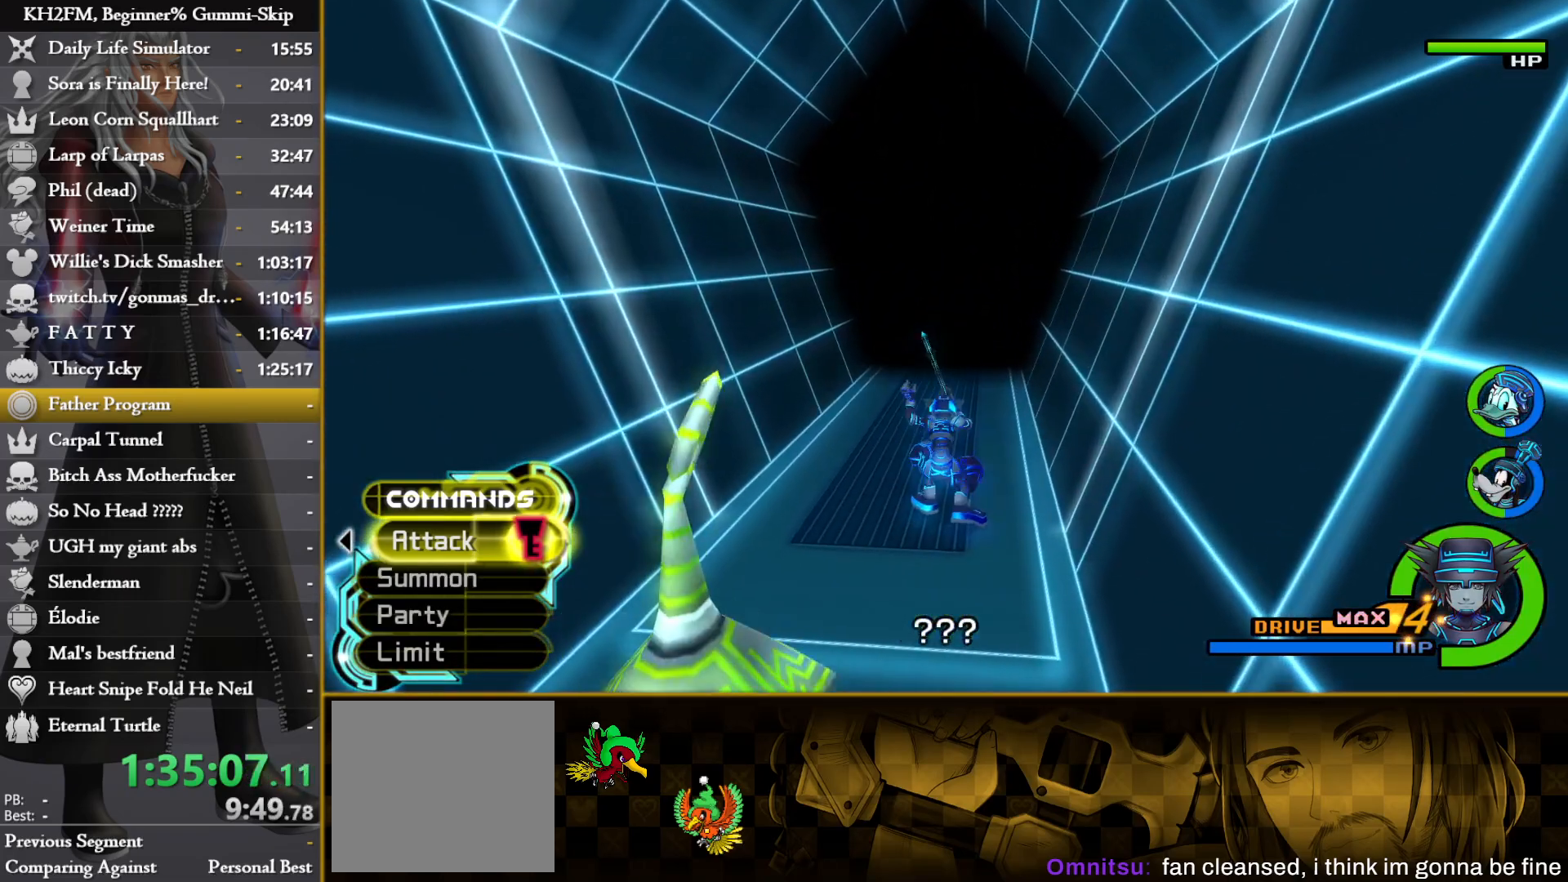
Gameplay with a controller (PlayStation layout); each line is a JSON object with the inputs held at the frame after it. "events" lists button and stick changes between this image and that frame as [ms after this image, input, new state], when the widget could be followed in between.
{"buttons": [], "left_stick": "up", "right_stick": "center", "events": []}
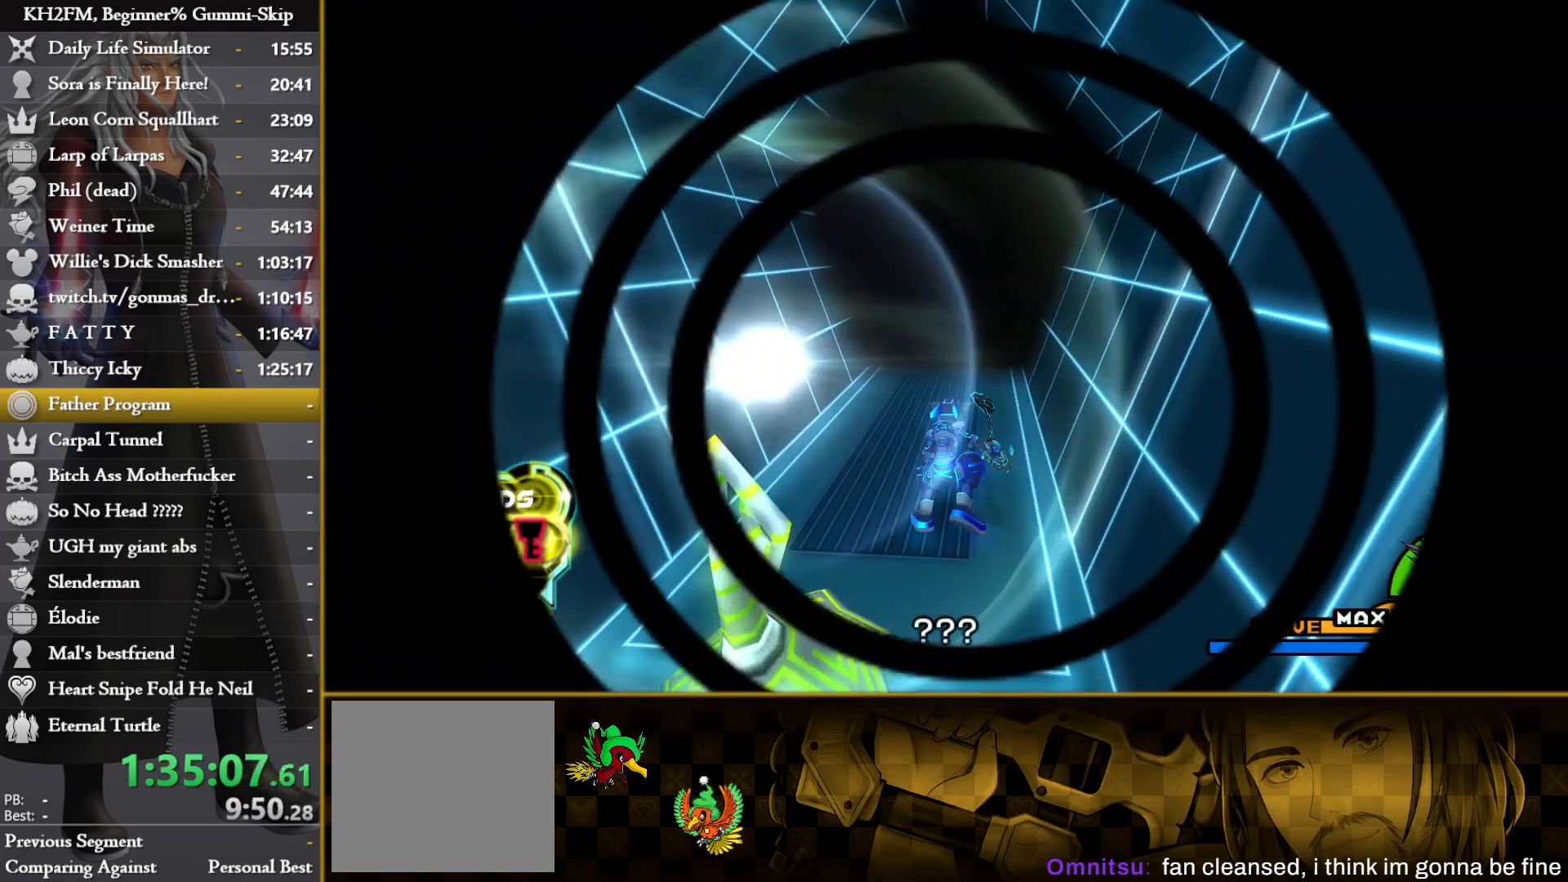
{"buttons": [], "left_stick": "center", "right_stick": "center", "events": [[67, "left_stick", "center"]]}
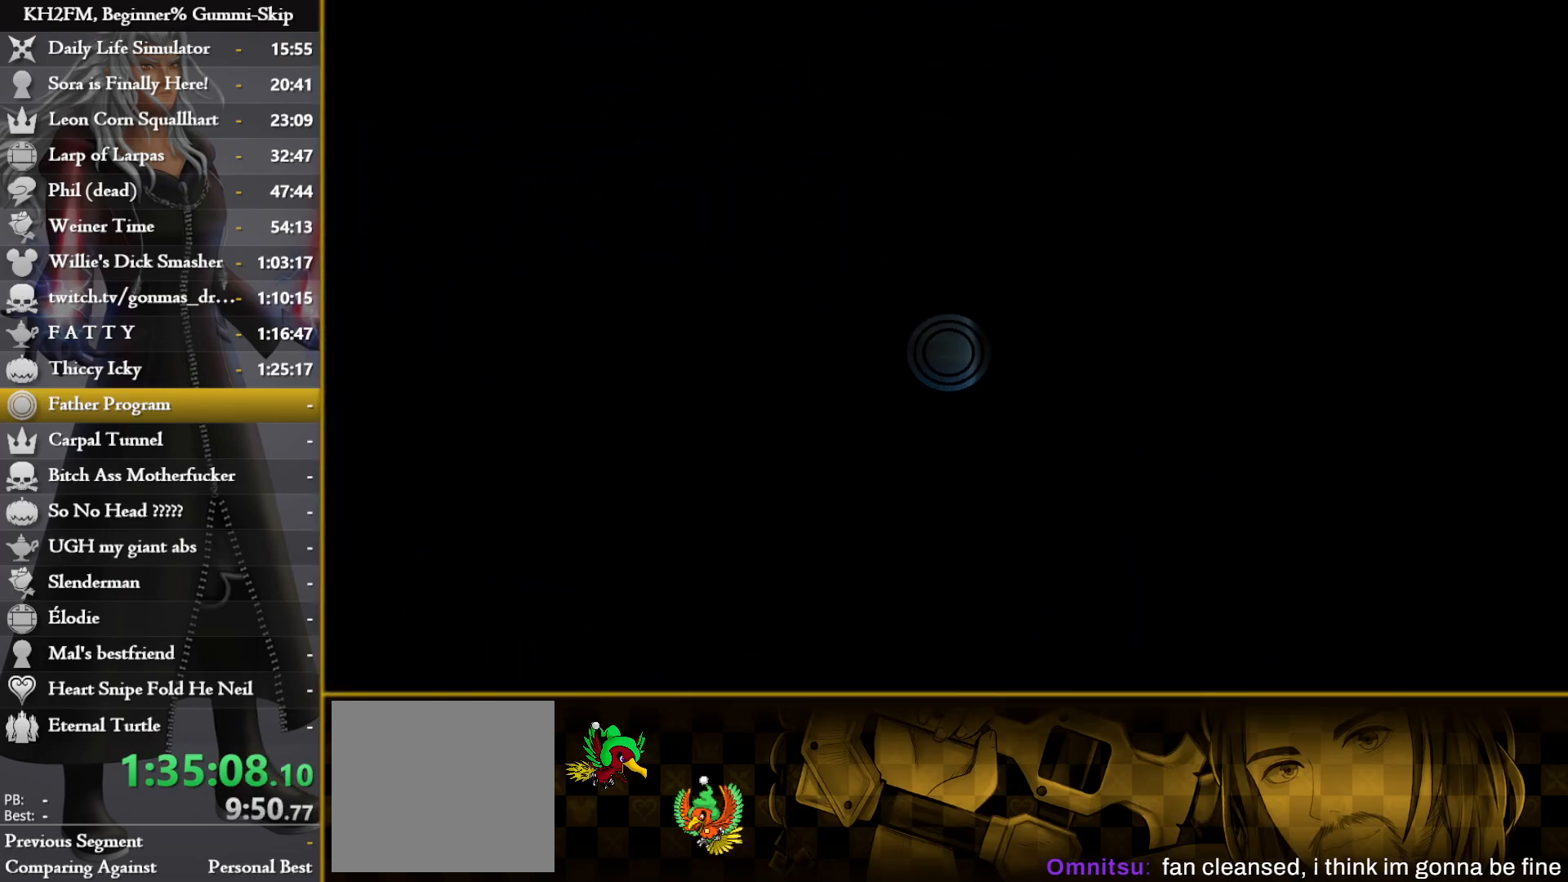
{"buttons": [], "left_stick": "up", "right_stick": "center", "events": [[233, "left_stick", "up"]]}
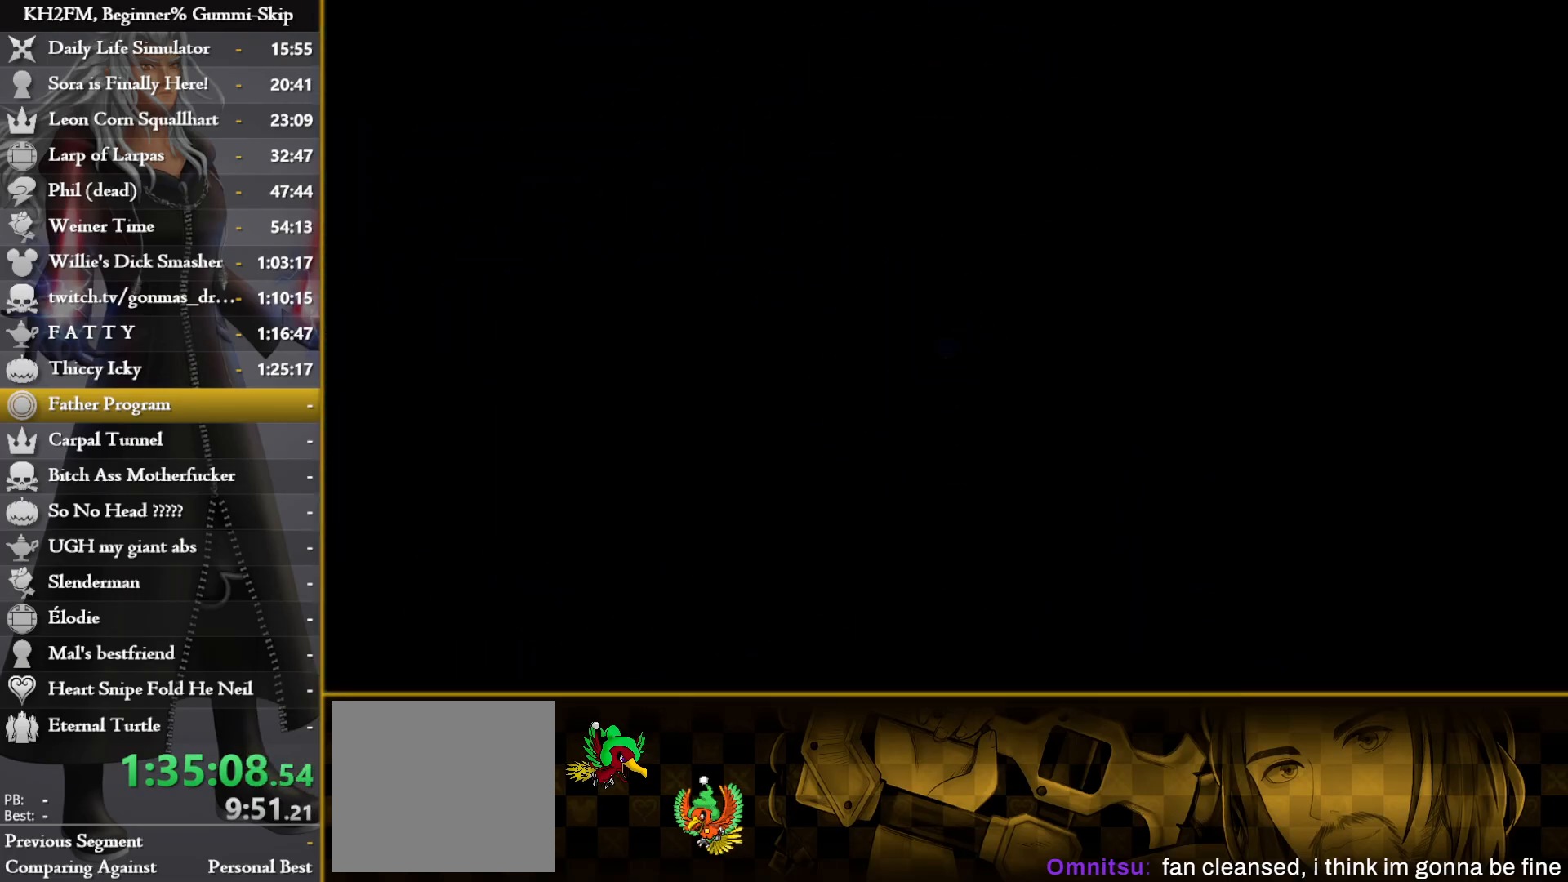
{"buttons": [], "left_stick": "up", "right_stick": "center", "events": []}
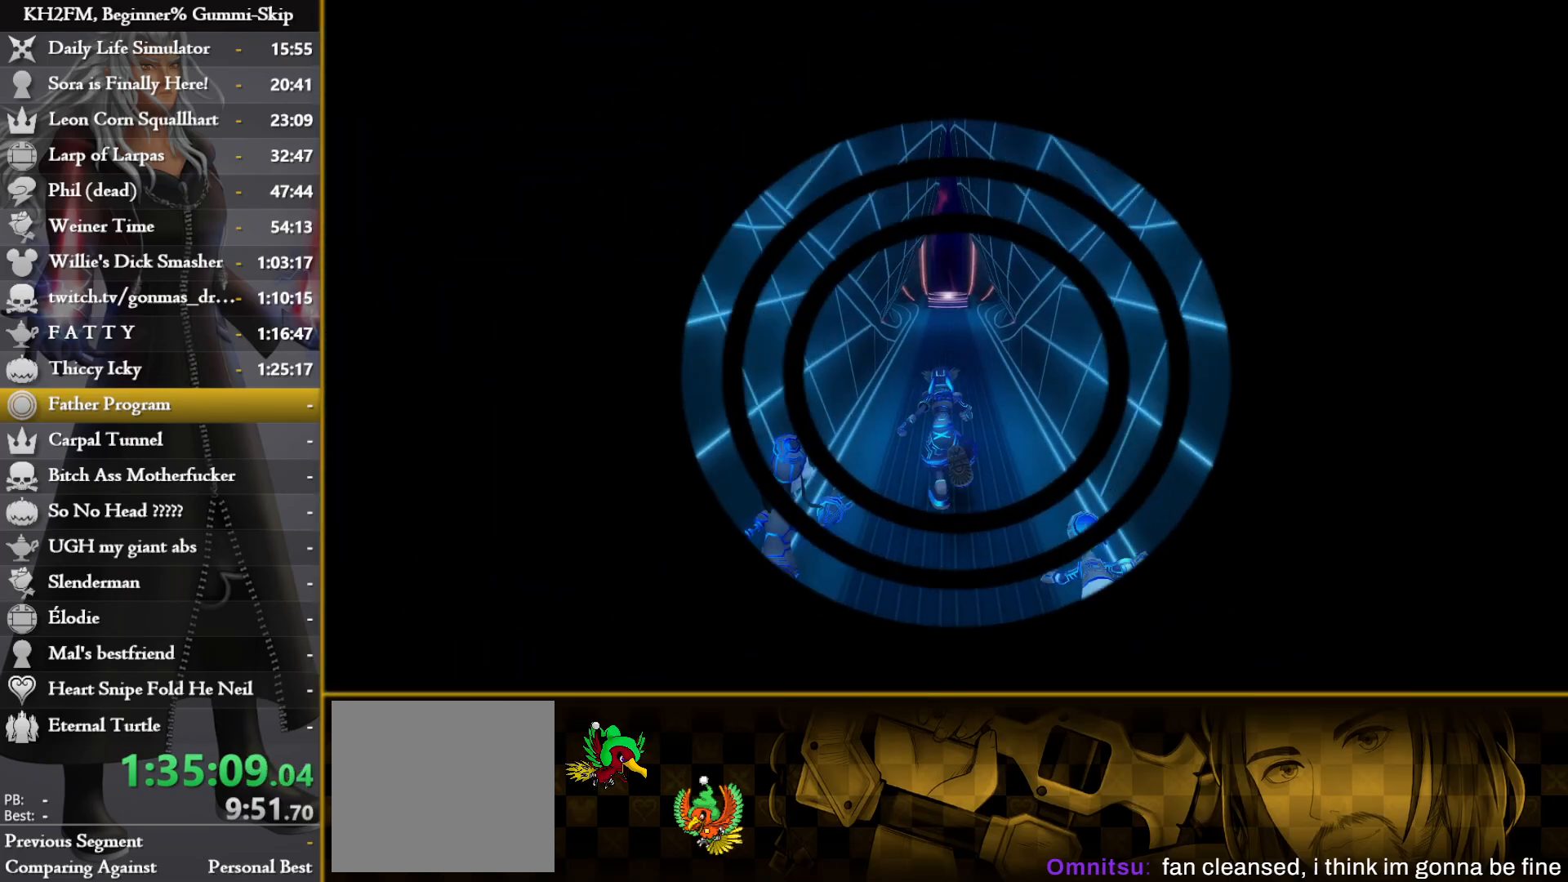
{"buttons": [], "left_stick": "up", "right_stick": "center", "events": [[167, "SQUARE", "down"], [250, "SQUARE", "up"], [317, "SQUARE", "down"], [400, "SQUARE", "up"]]}
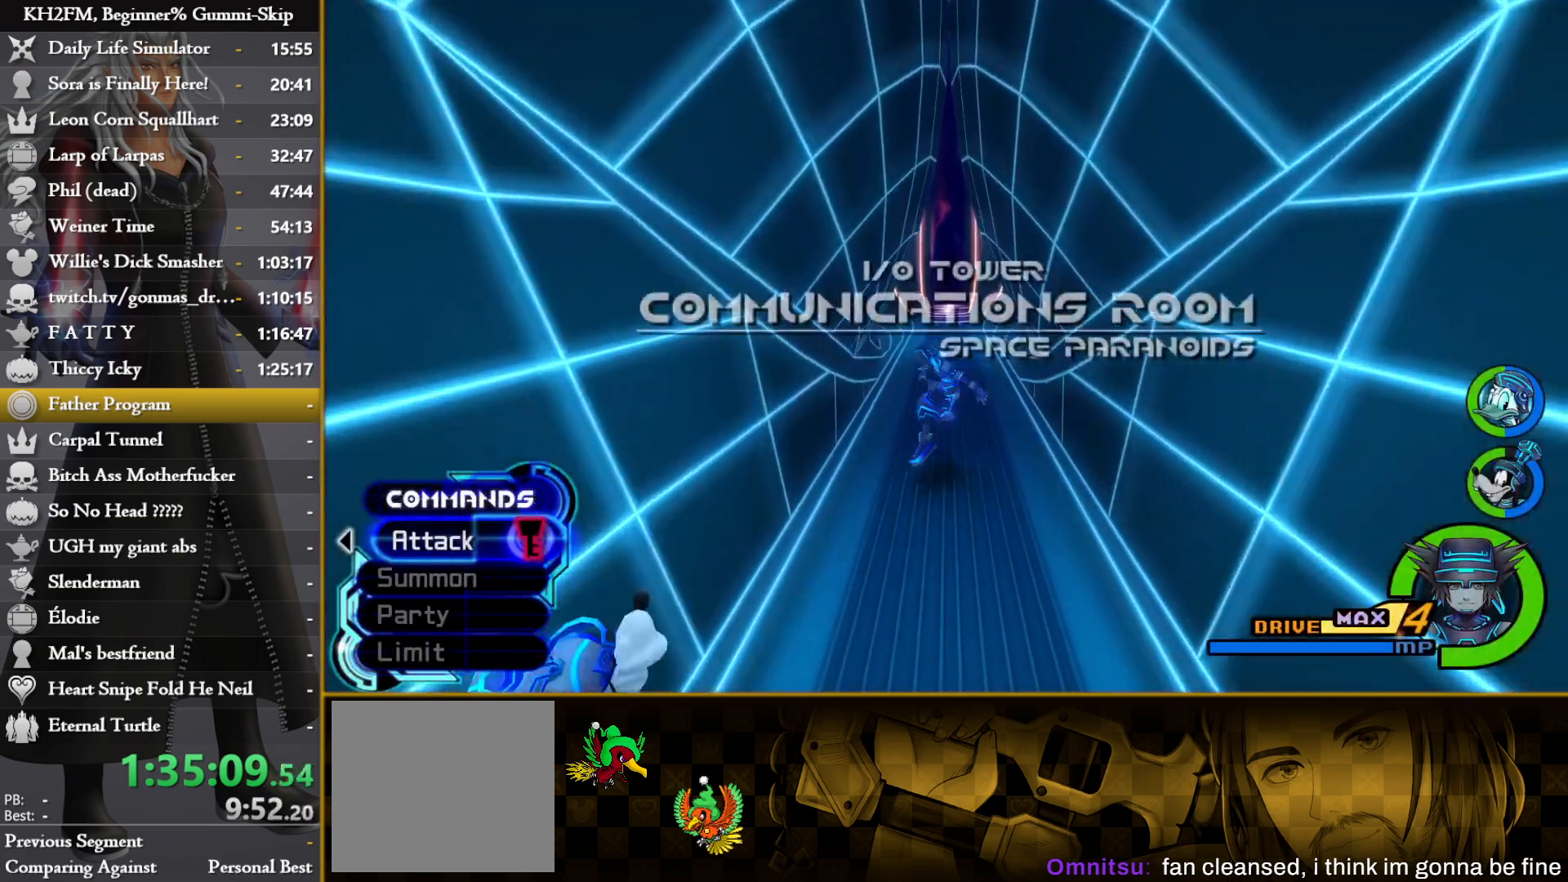
{"buttons": [], "left_stick": "up", "right_stick": "center", "events": [[267, "SQUARE", "down"], [367, "SQUARE", "up"], [417, "SQUARE", "down"], [483, "SQUARE", "up"]]}
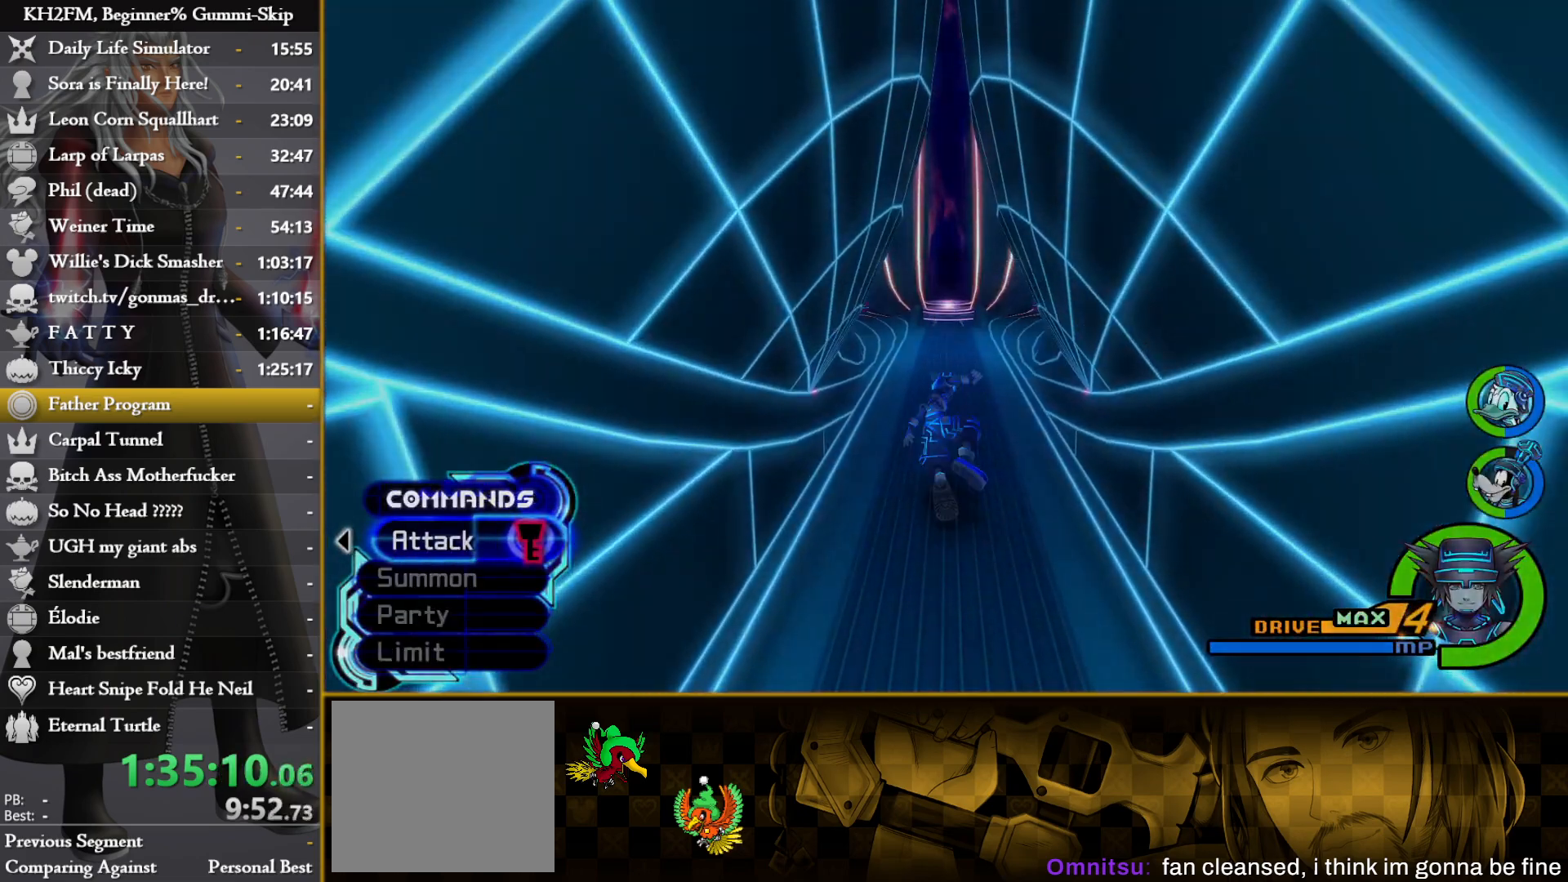
{"buttons": [], "left_stick": "up", "right_stick": "center", "events": [[50, "SQUARE", "down"], [150, "SQUARE", "up"]]}
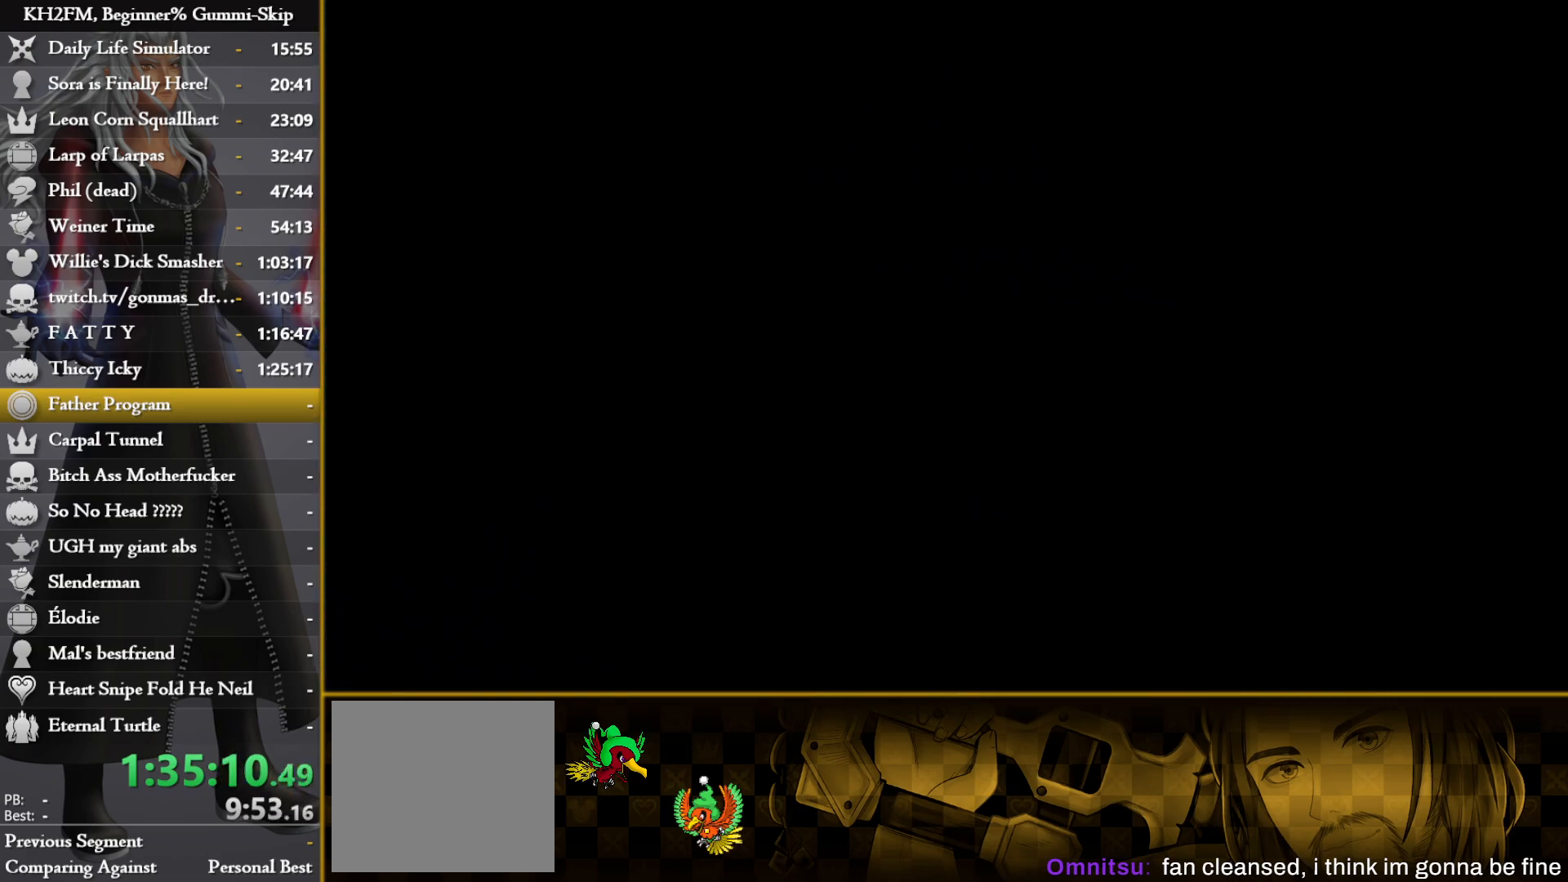
{"buttons": [], "left_stick": "center", "right_stick": "center", "events": [[67, "left_stick", "center"]]}
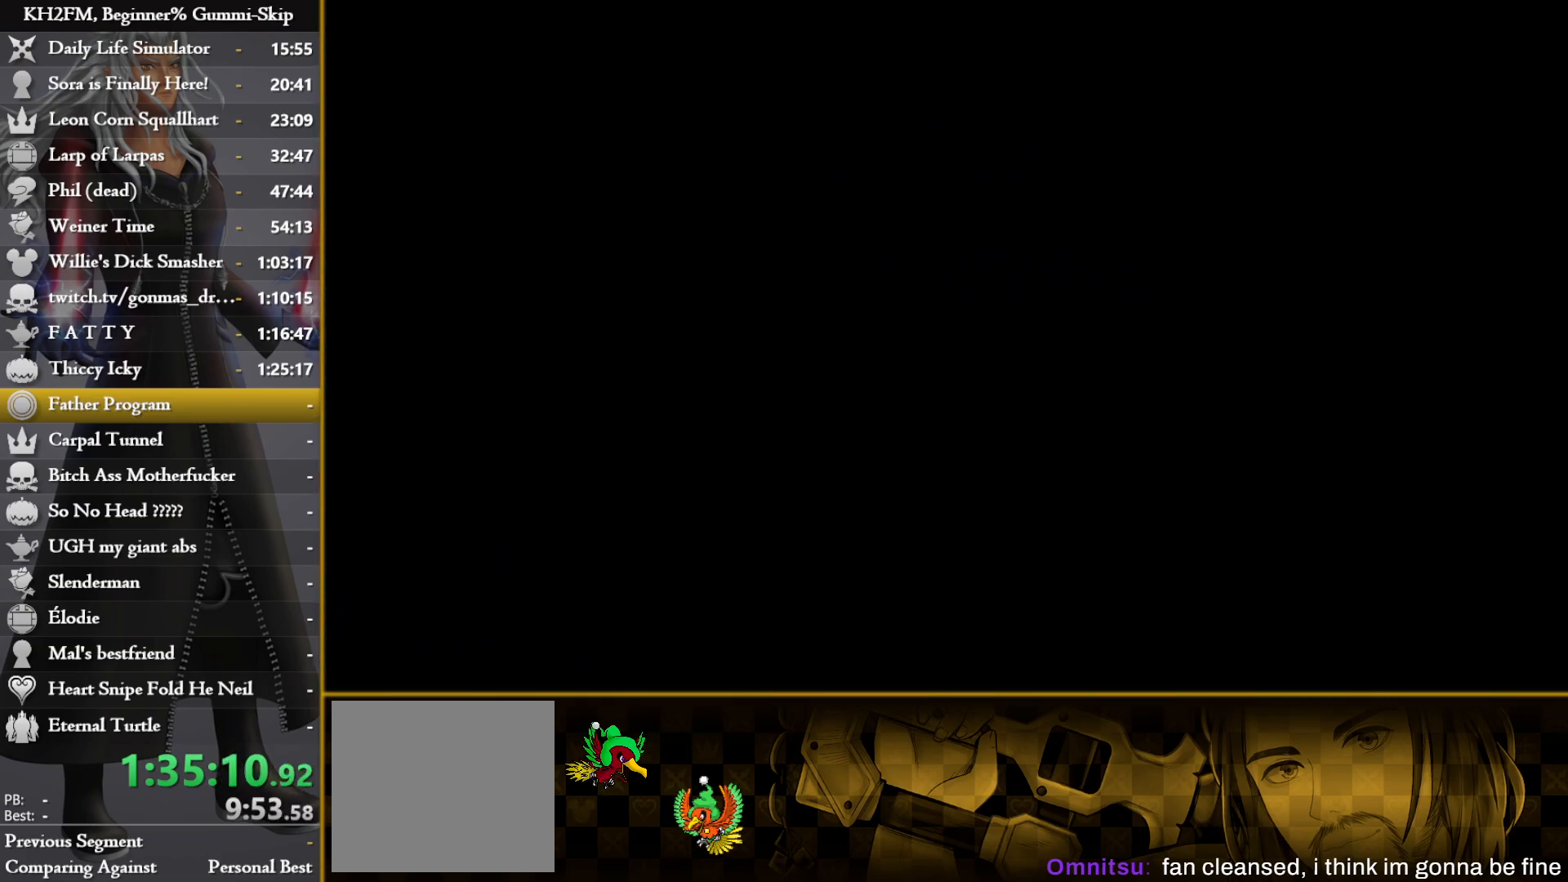
{"buttons": [], "left_stick": "center", "right_stick": "center", "events": []}
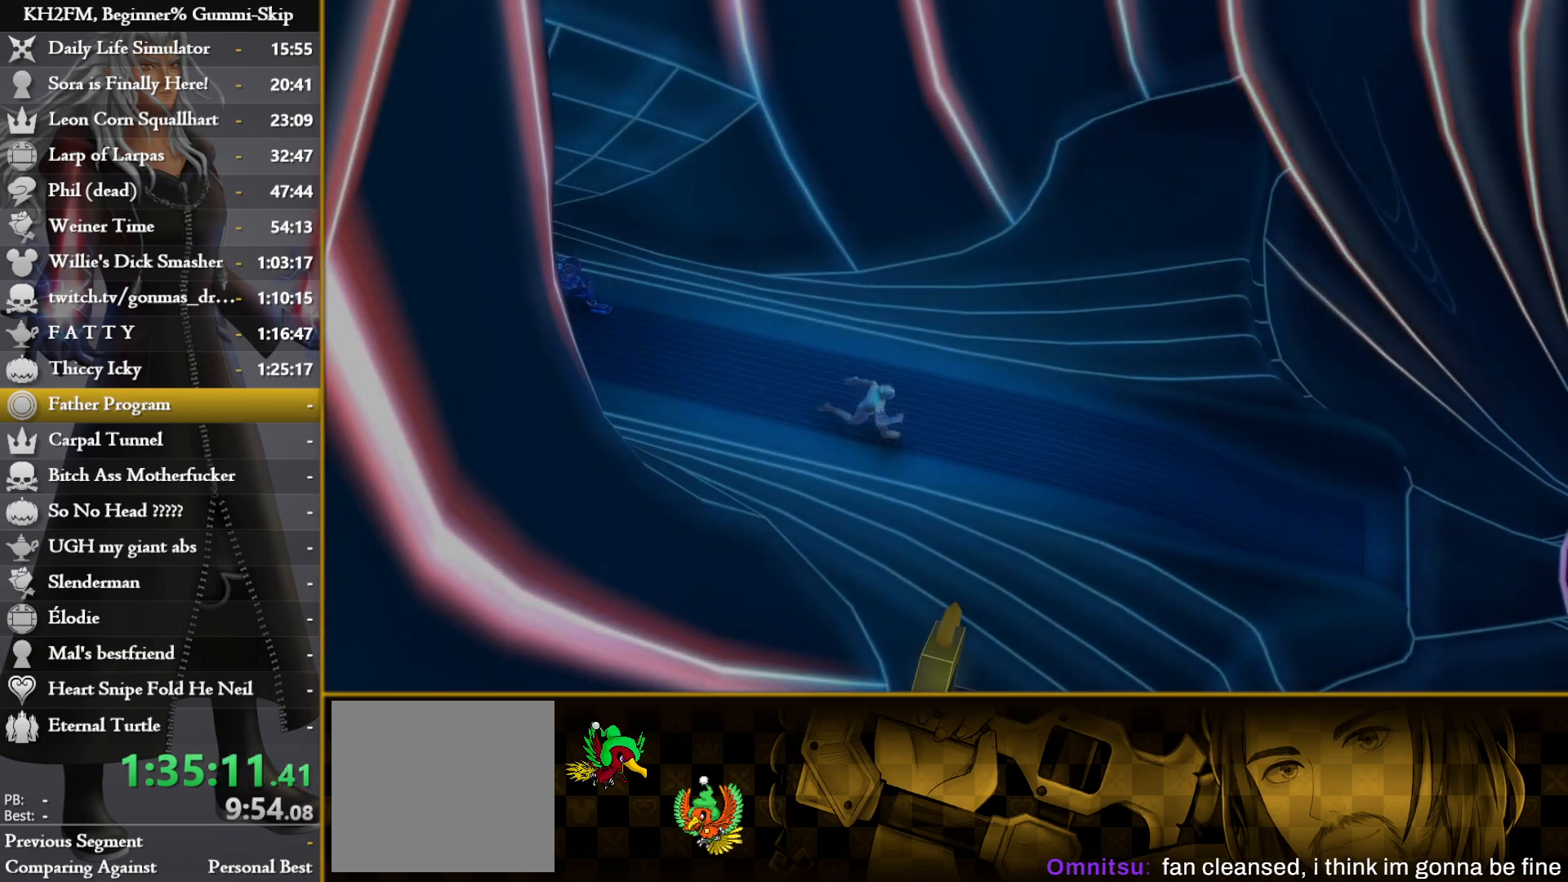
{"buttons": [], "left_stick": "center", "right_stick": "center", "events": [[367, "DPAD_DOWN", "down"], [400, "CROSS", "down"], [467, "DPAD_DOWN", "up"], [500, "CROSS", "up"]]}
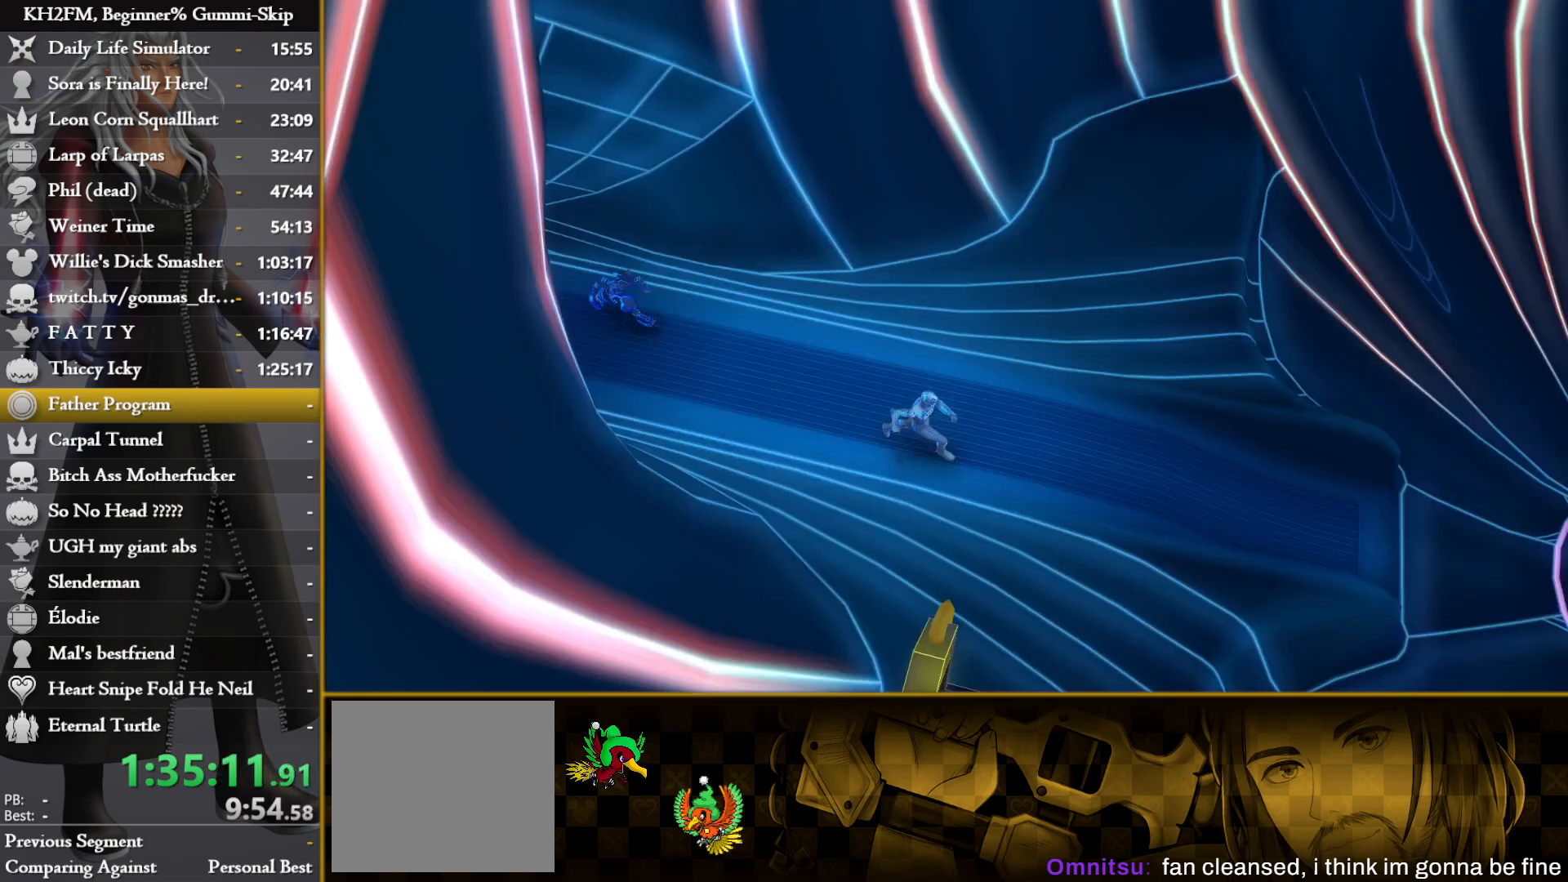
{"buttons": [], "left_stick": "center", "right_stick": "center", "events": [[33, "CROSS", "down"], [150, "CROSS", "up"]]}
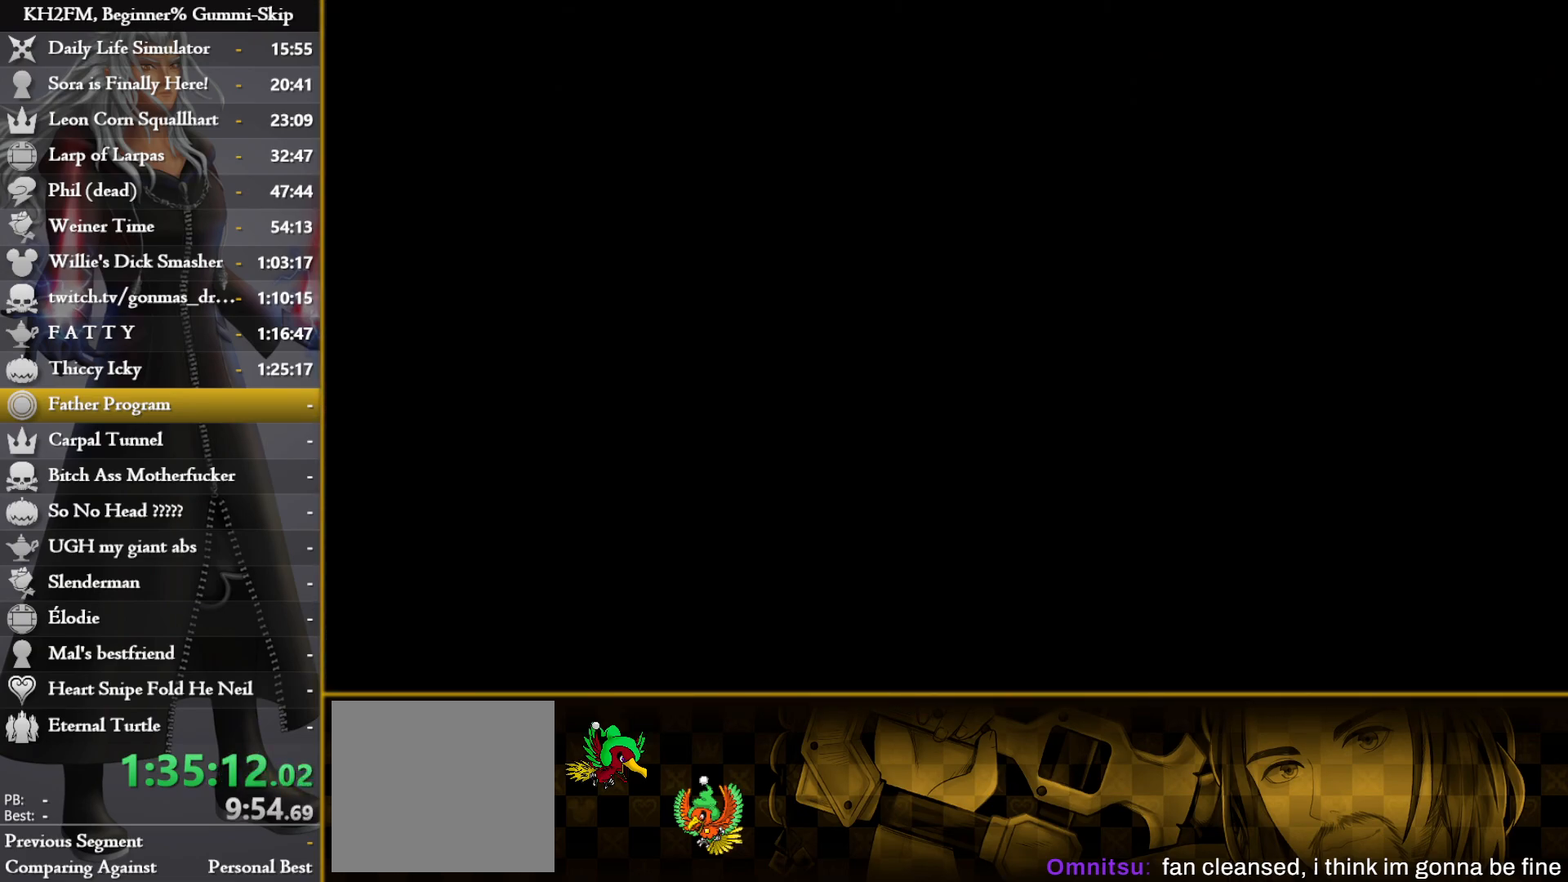
{"buttons": ["SQUARE"], "left_stick": "up", "right_stick": "center", "events": [[267, "left_stick", "up"], [350, "SQUARE", "down"], [417, "SQUARE", "up"], [483, "SQUARE", "down"]]}
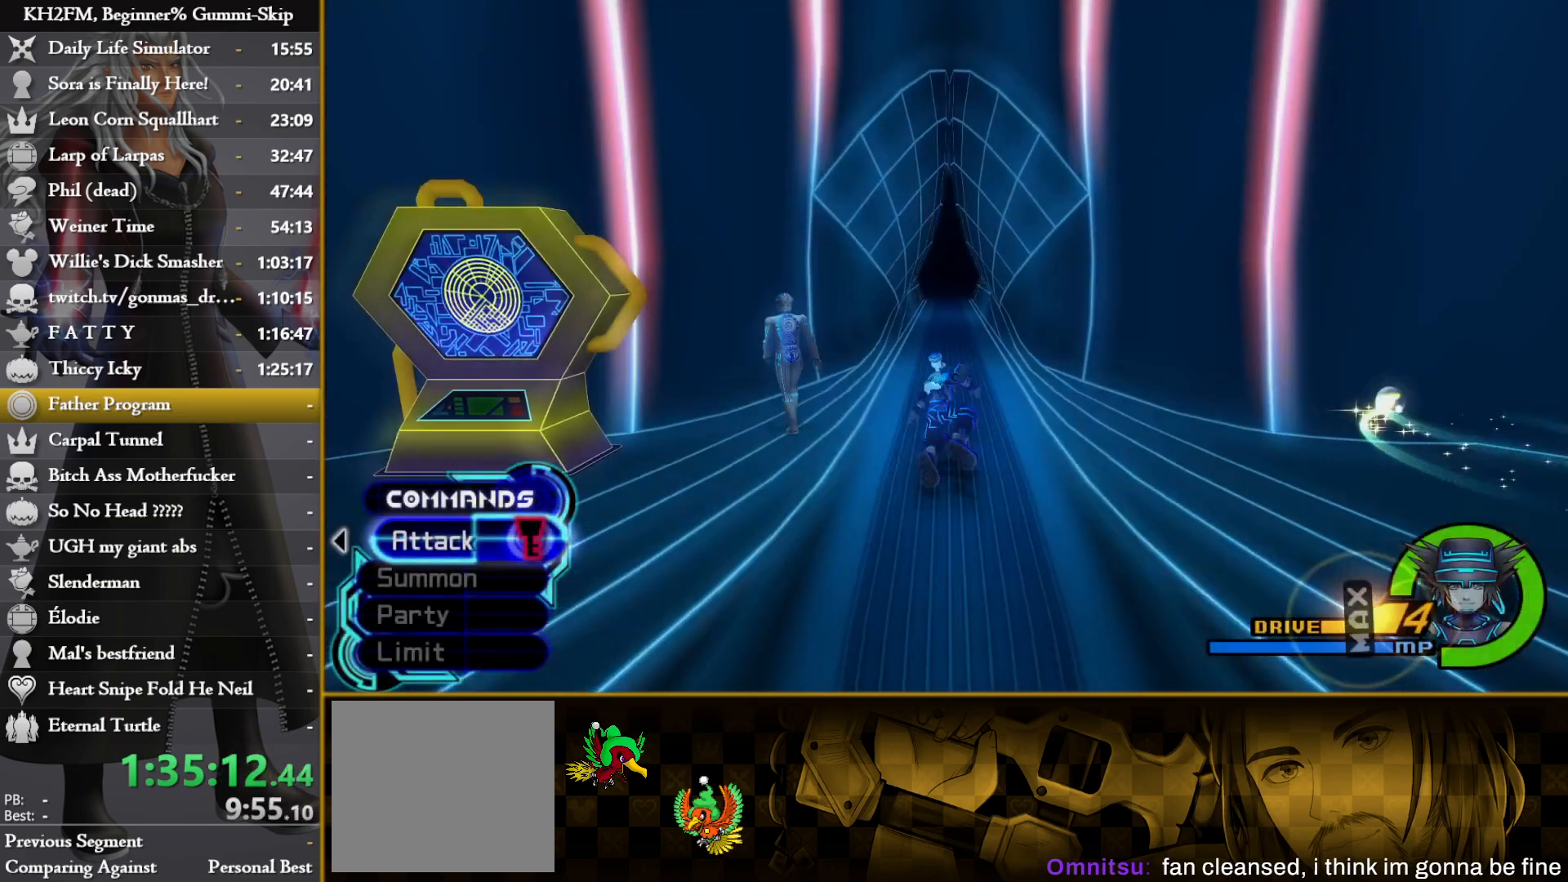
{"buttons": ["SQUARE"], "left_stick": "up", "right_stick": "center", "events": [[67, "SQUARE", "up"], [433, "SQUARE", "down"]]}
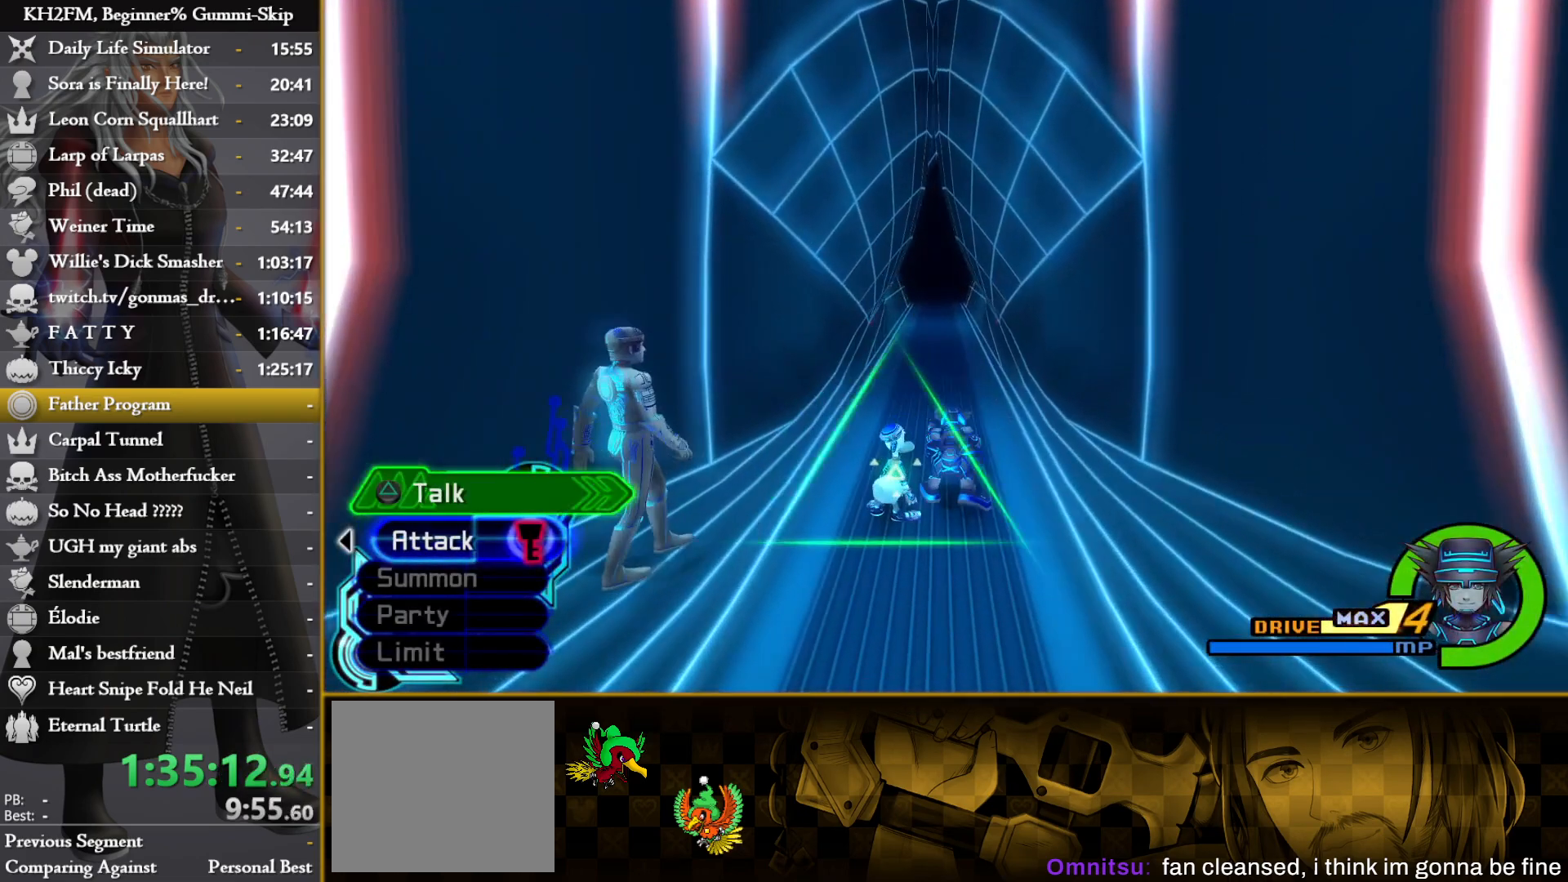
{"buttons": [], "left_stick": "up", "right_stick": "down-left", "events": [[17, "SQUARE", "up"], [83, "SQUARE", "down"], [167, "SQUARE", "up"], [217, "SQUARE", "down"], [317, "SQUARE", "up"], [467, "right_stick", "down-left"]]}
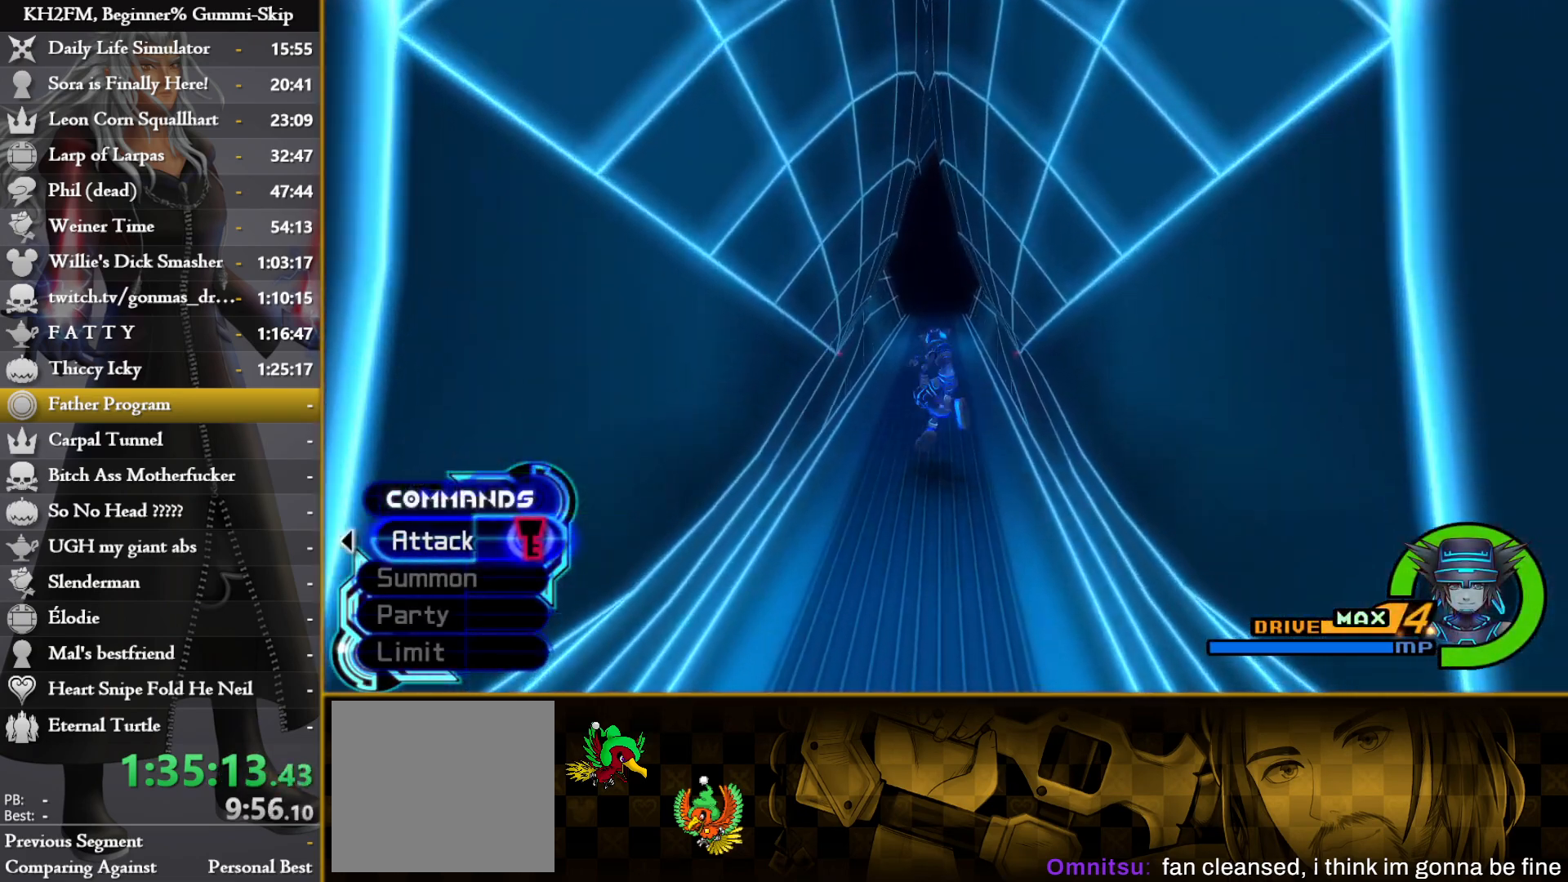
{"buttons": [], "left_stick": "up", "right_stick": "center", "events": [[67, "right_stick", "center"], [267, "SQUARE", "down"], [317, "SQUARE", "up"], [383, "SQUARE", "down"], [467, "SQUARE", "up"]]}
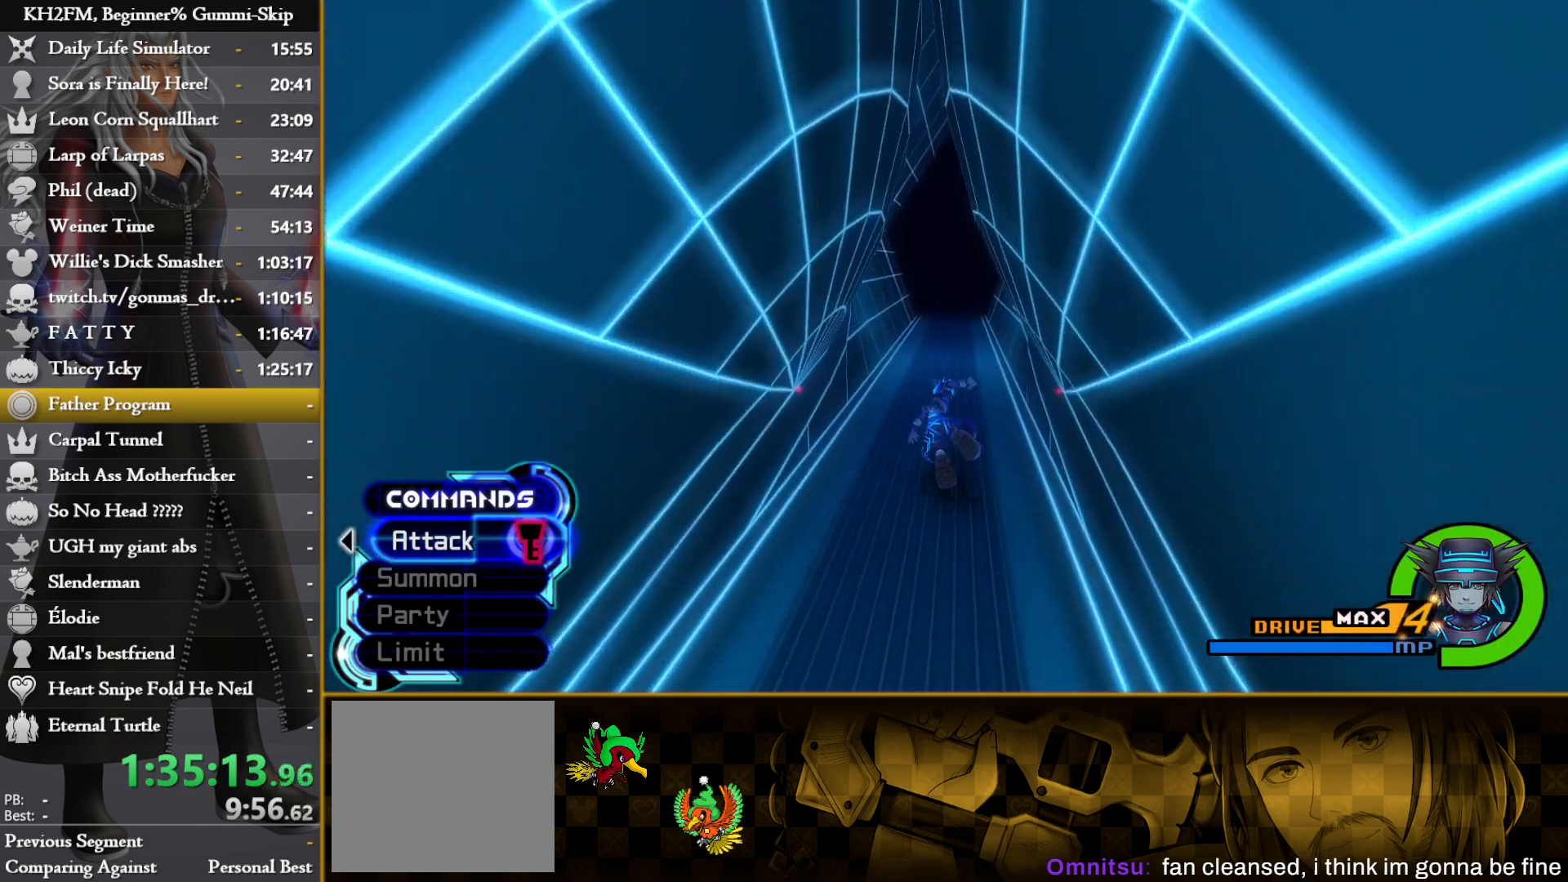
{"buttons": [], "left_stick": "up", "right_stick": "center", "events": [[400, "right_stick", "down-right"], [483, "right_stick", "center"]]}
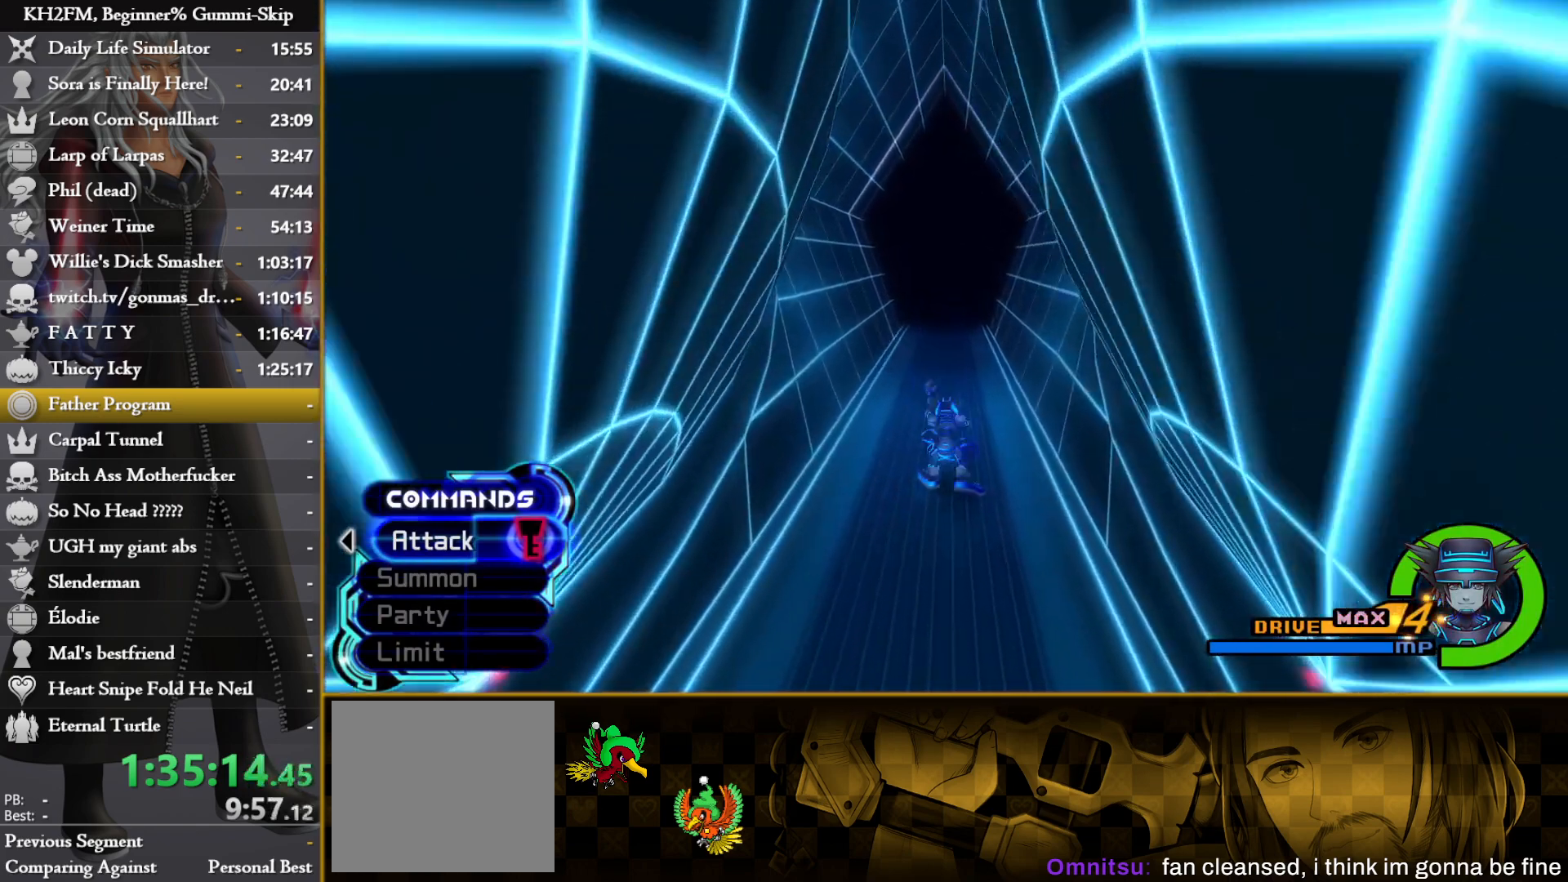
{"buttons": [], "left_stick": "up", "right_stick": "center", "events": [[117, "SQUARE", "down"], [167, "SQUARE", "up"], [250, "SQUARE", "down"], [333, "SQUARE", "up"]]}
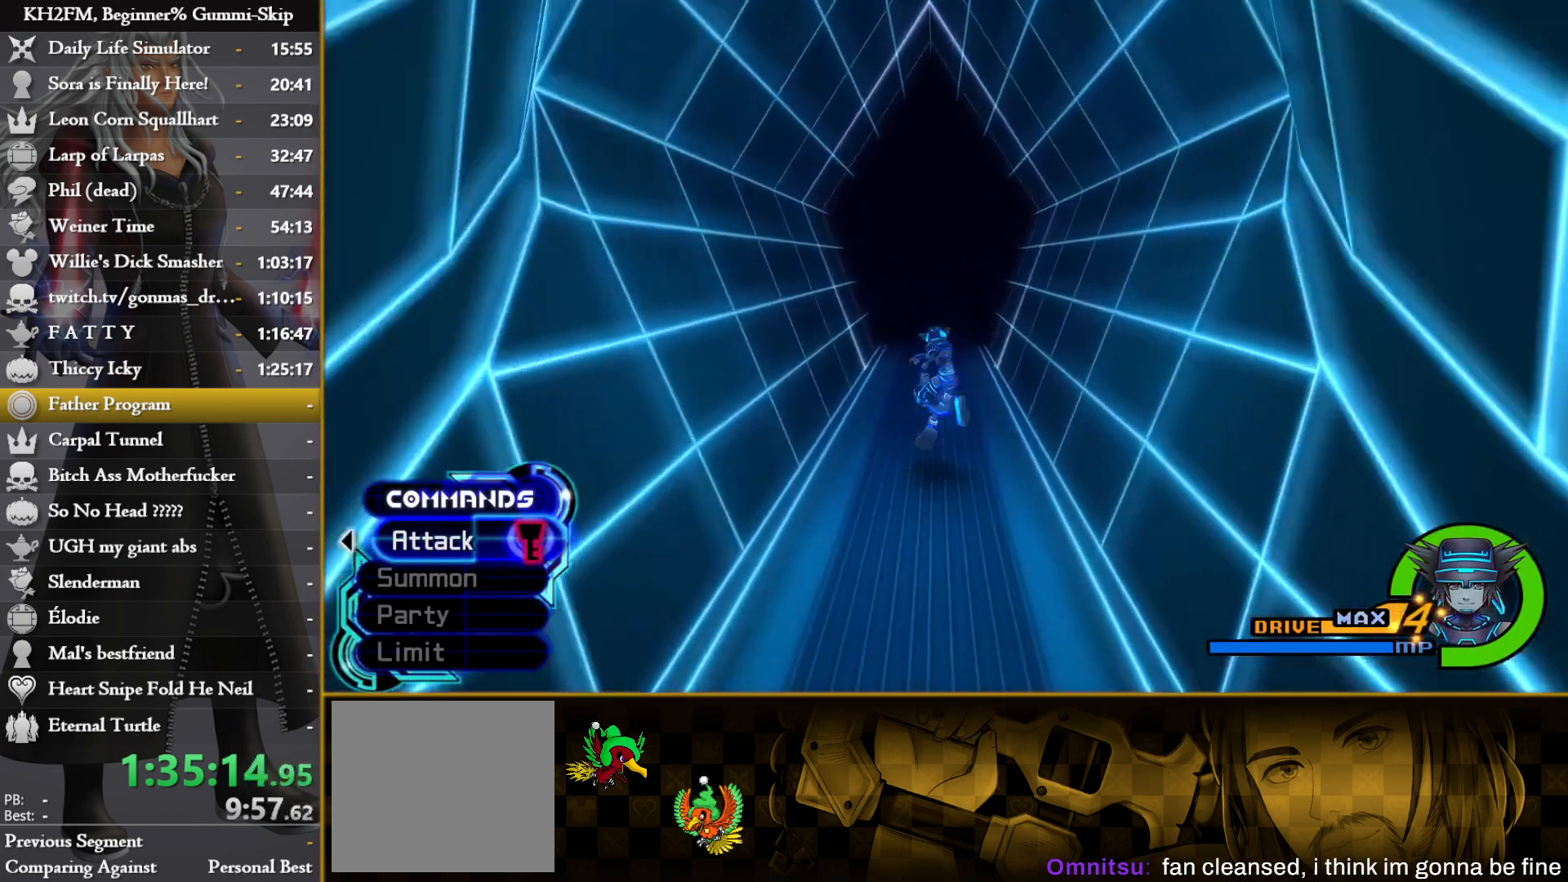
{"buttons": [], "left_stick": "center", "right_stick": "center", "events": [[150, "left_stick", "center"], [367, "left_stick", "up"], [467, "left_stick", "center"]]}
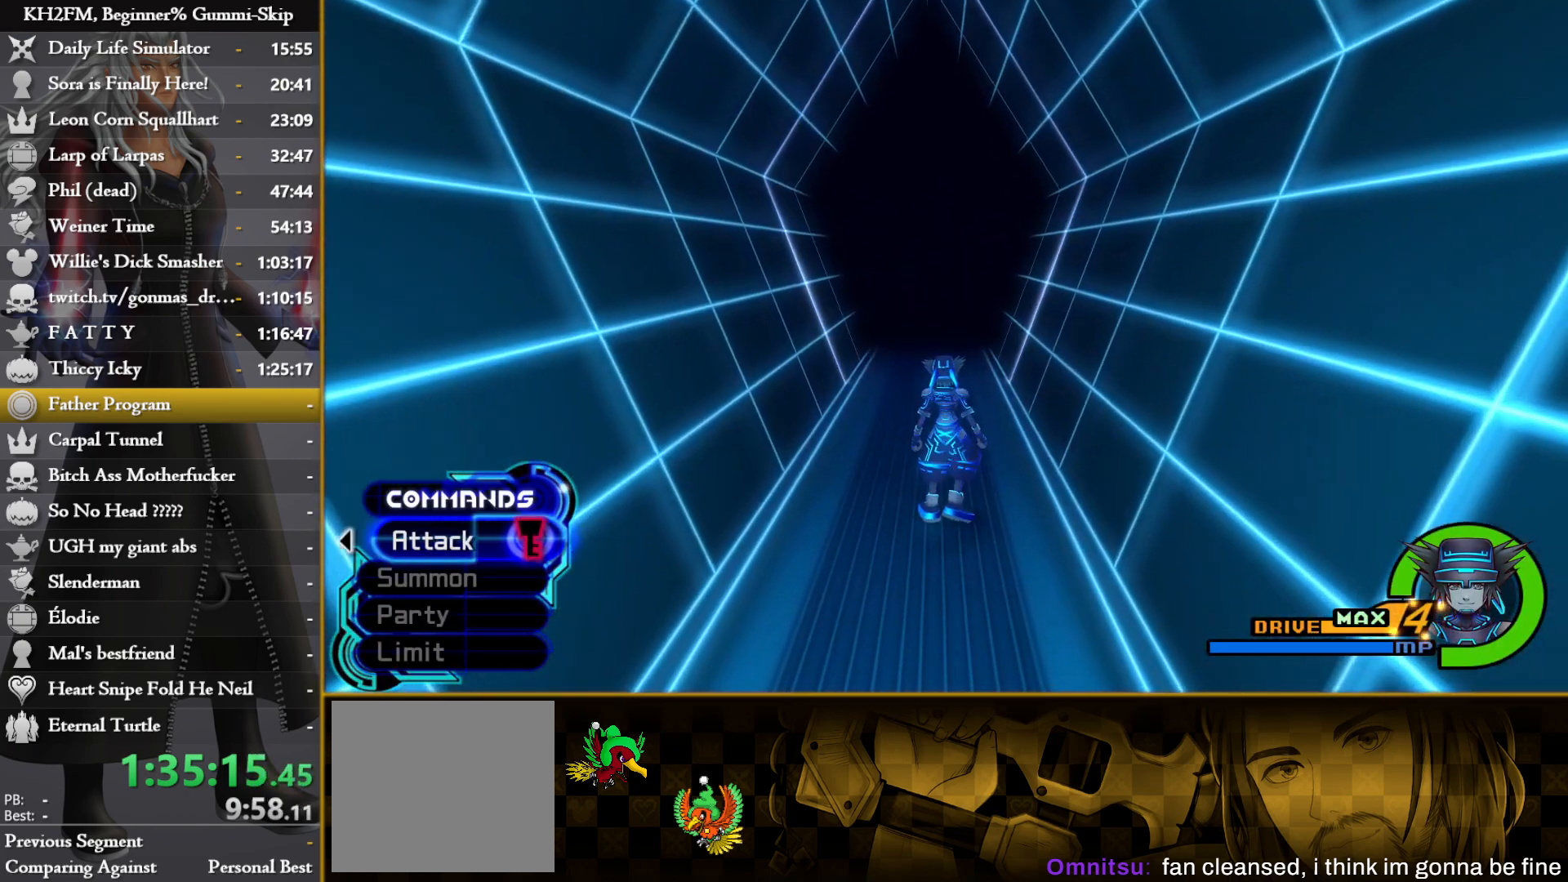
{"buttons": [], "left_stick": "center", "right_stick": "center", "events": []}
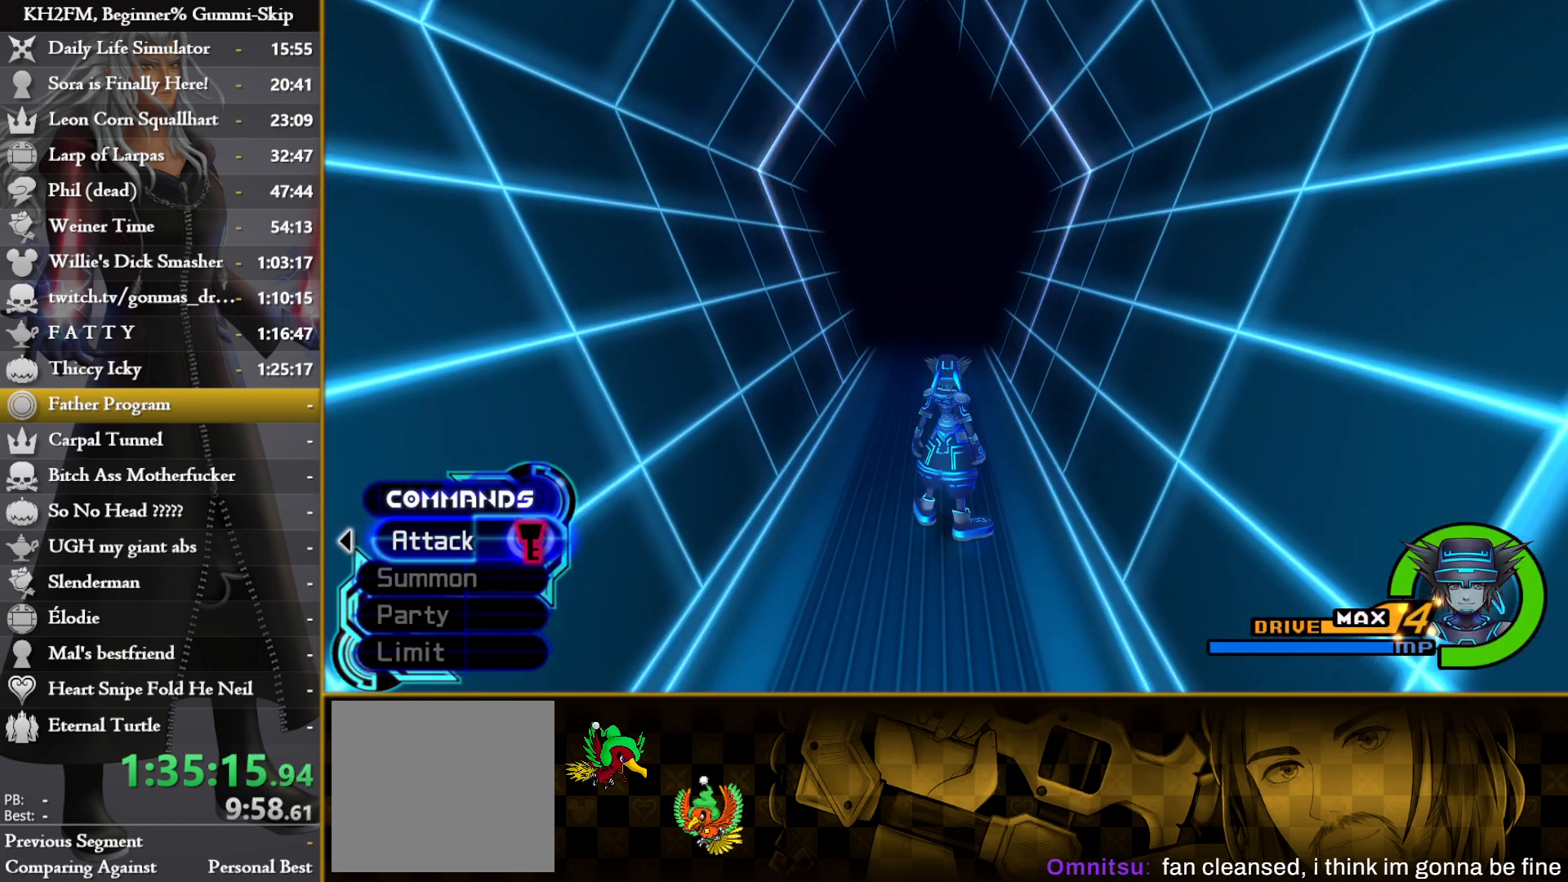
{"buttons": [], "left_stick": "center", "right_stick": "center", "events": []}
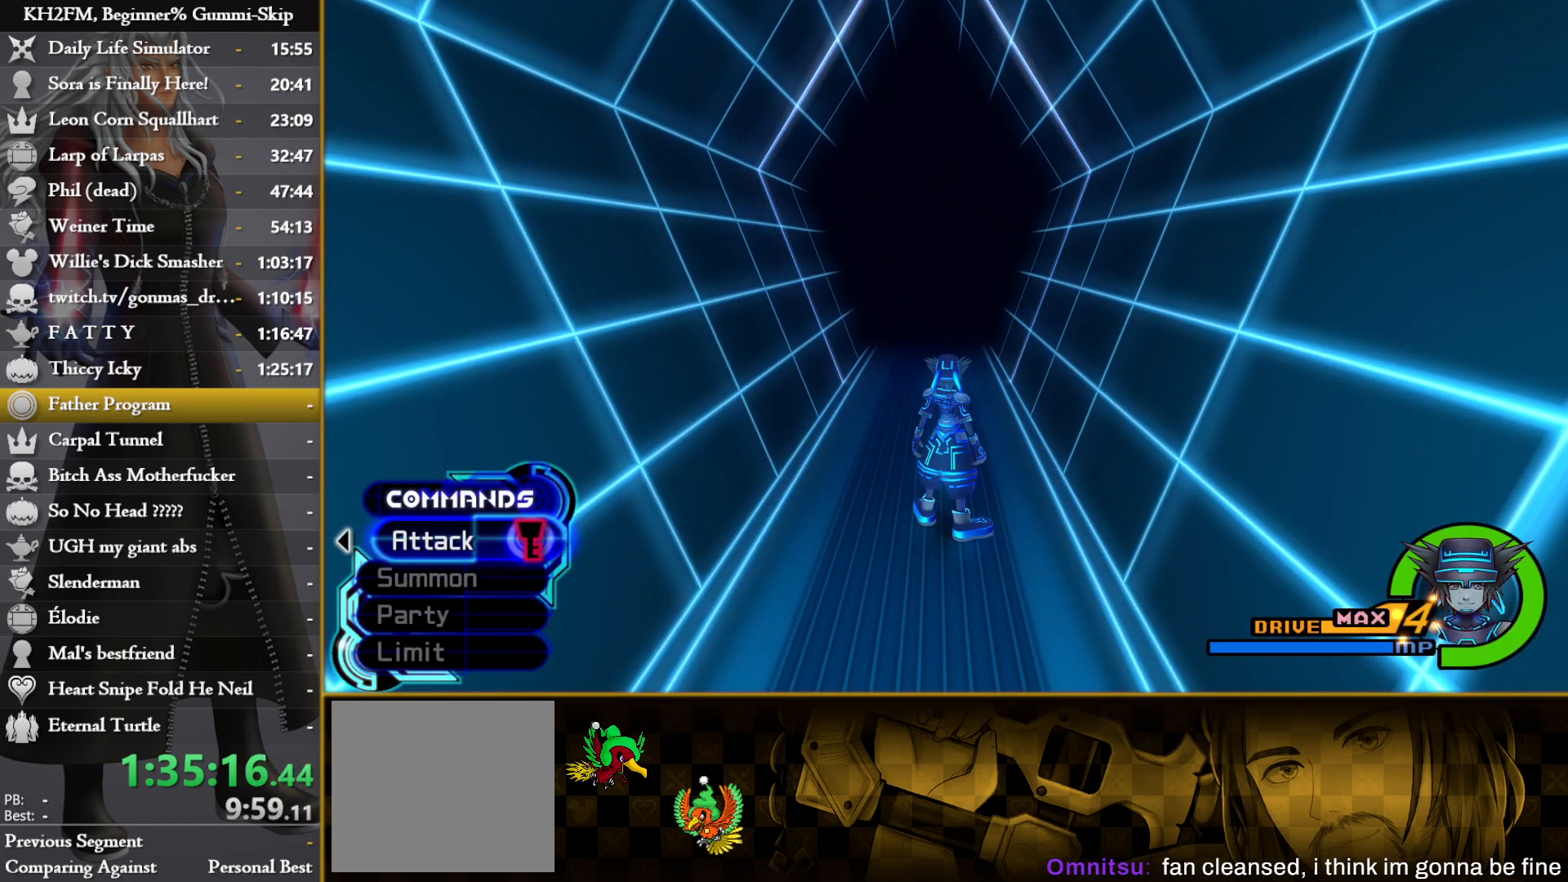
{"buttons": [], "left_stick": "center", "right_stick": "center", "events": []}
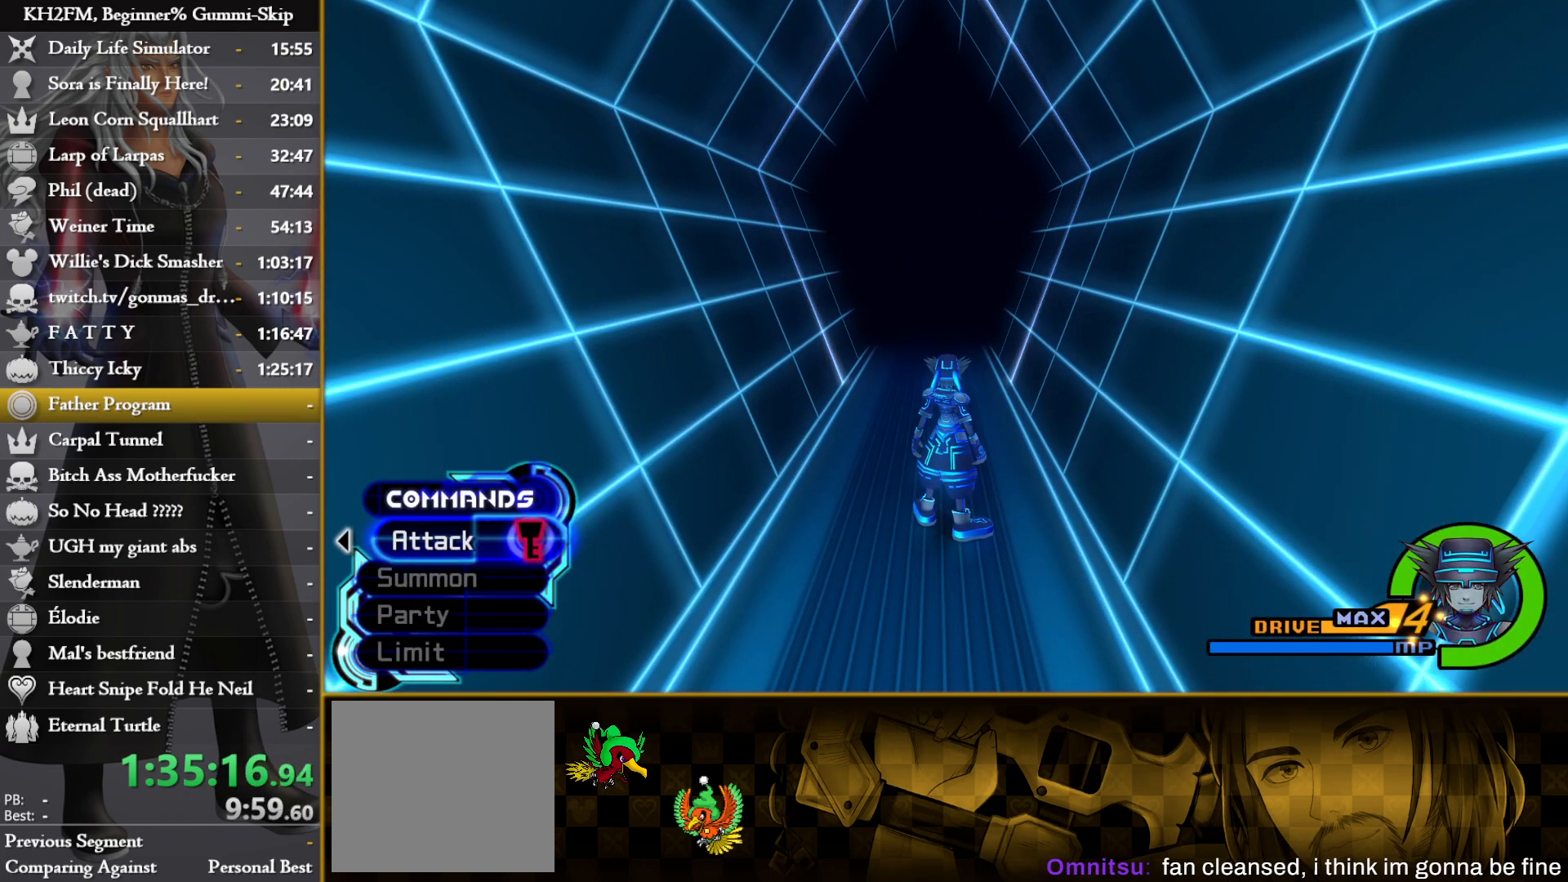
{"buttons": [], "left_stick": "center", "right_stick": "center", "events": []}
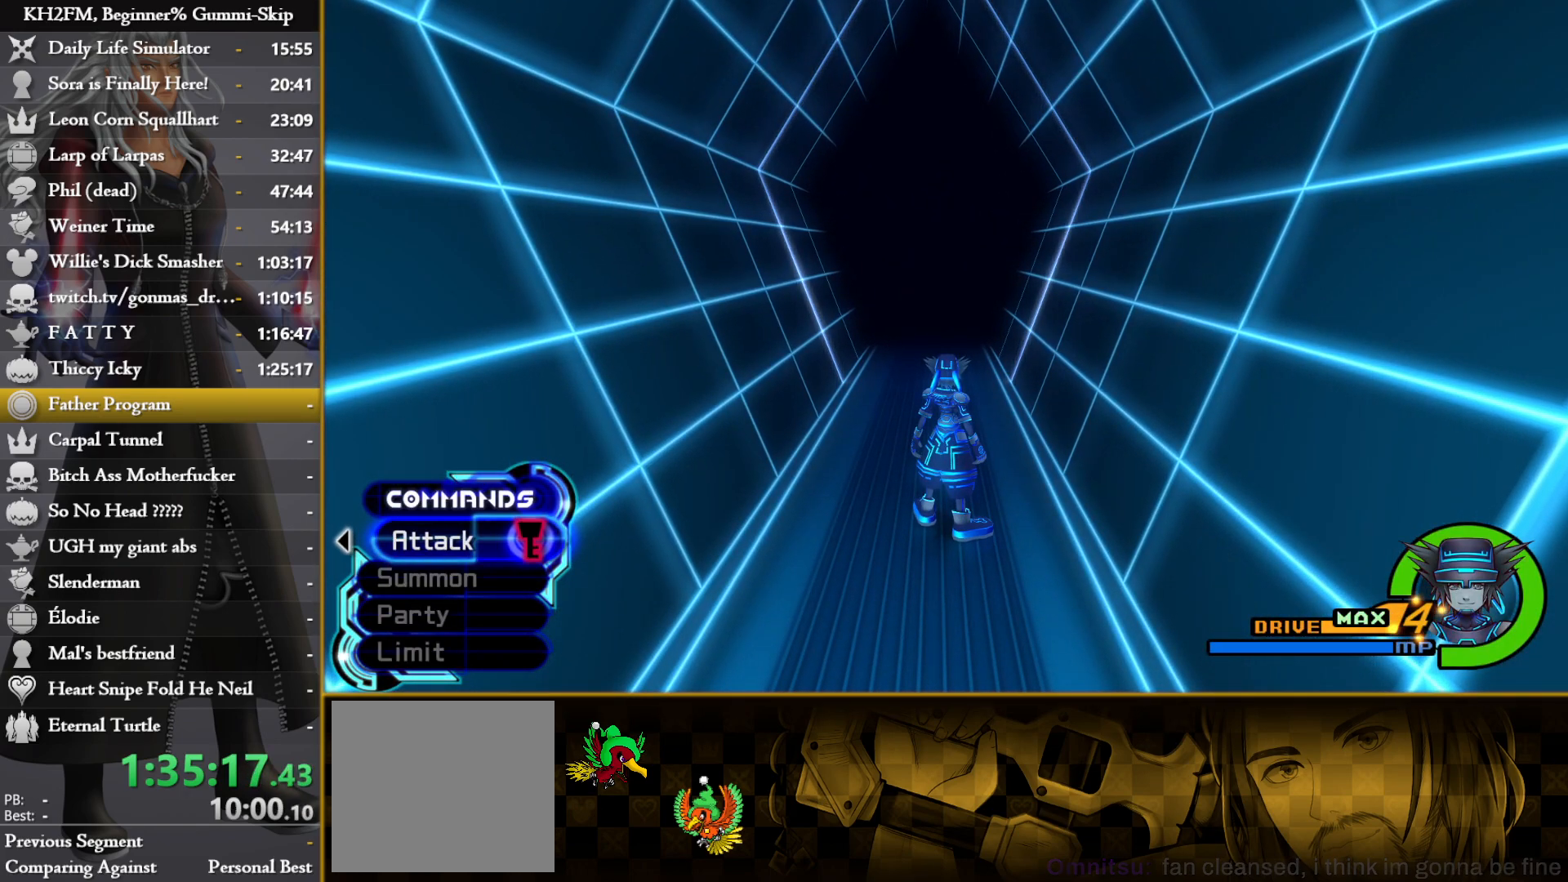
{"buttons": [], "left_stick": "up", "right_stick": "center", "events": [[350, "left_stick", "up"], [367, "SQUARE", "down"], [483, "SQUARE", "up"]]}
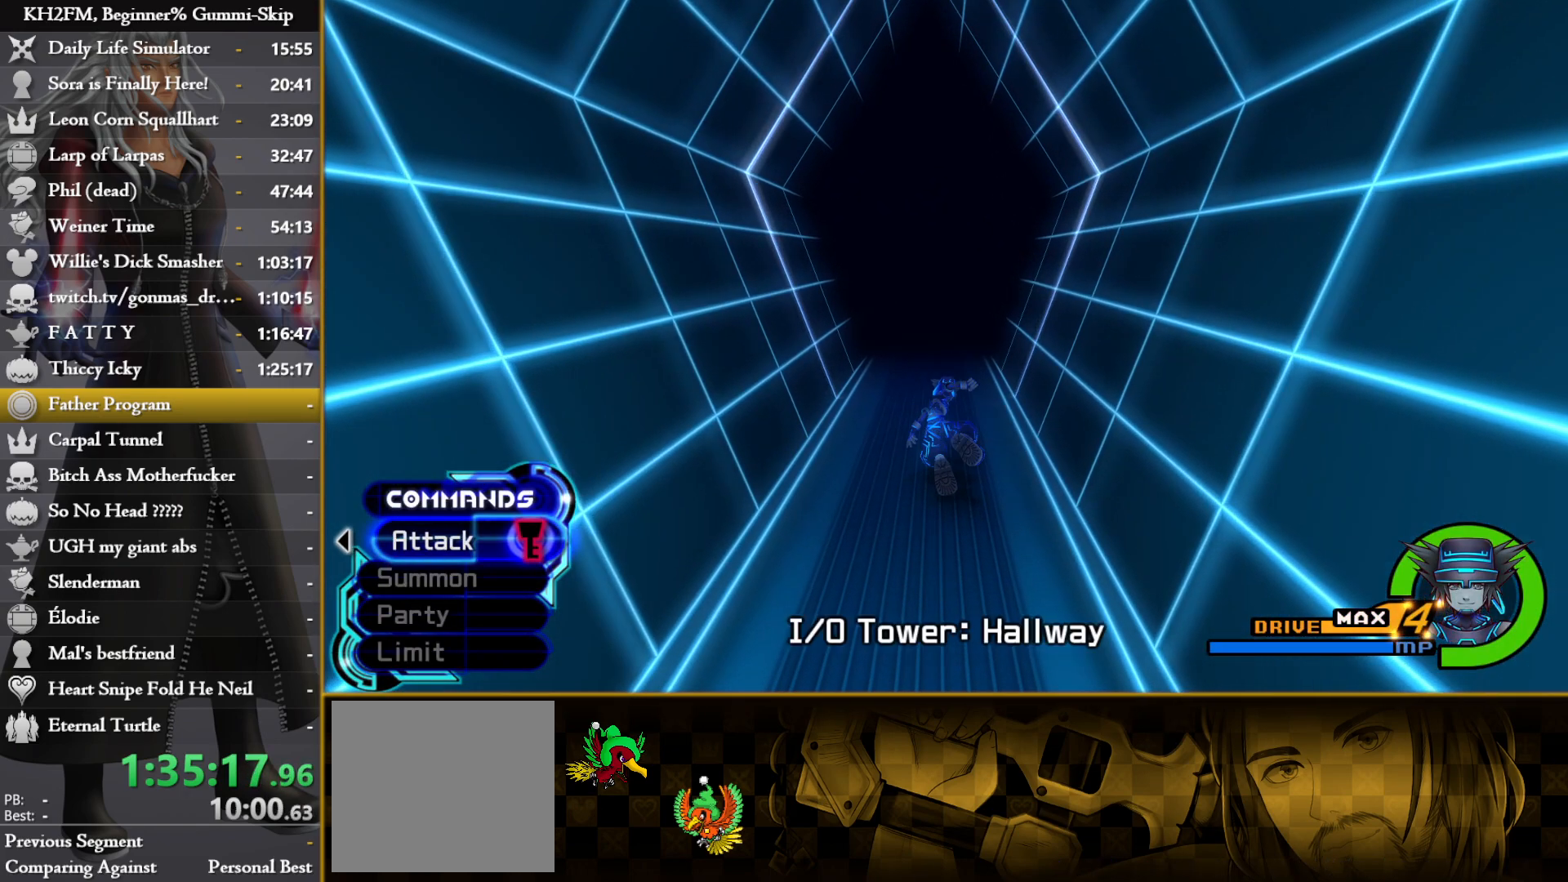
{"buttons": [], "left_stick": "up", "right_stick": "center", "events": []}
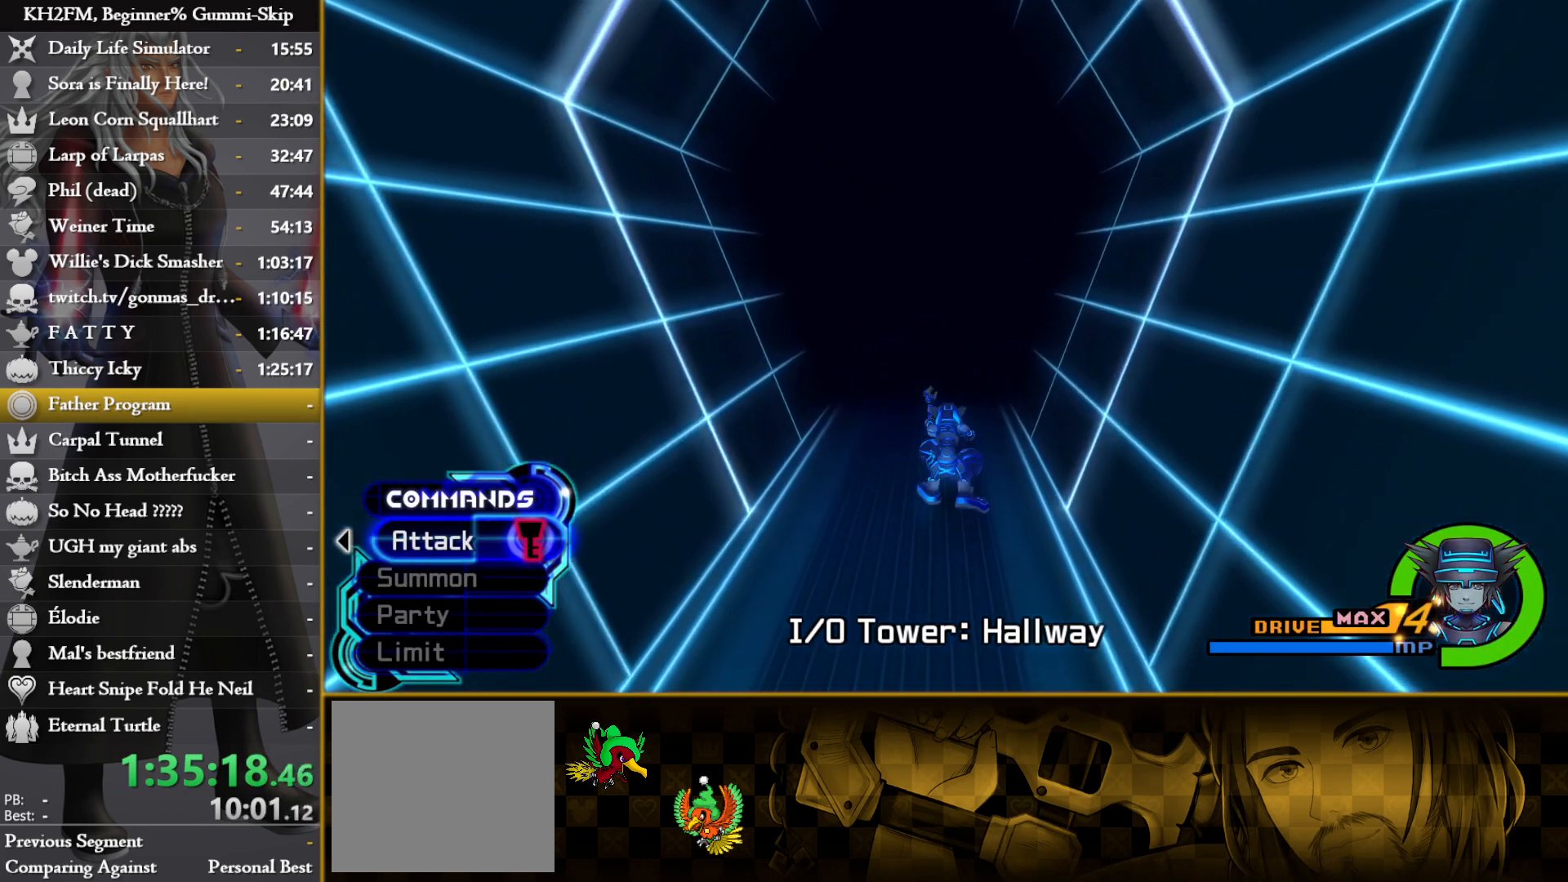
{"buttons": [], "left_stick": "up", "right_stick": "center", "events": []}
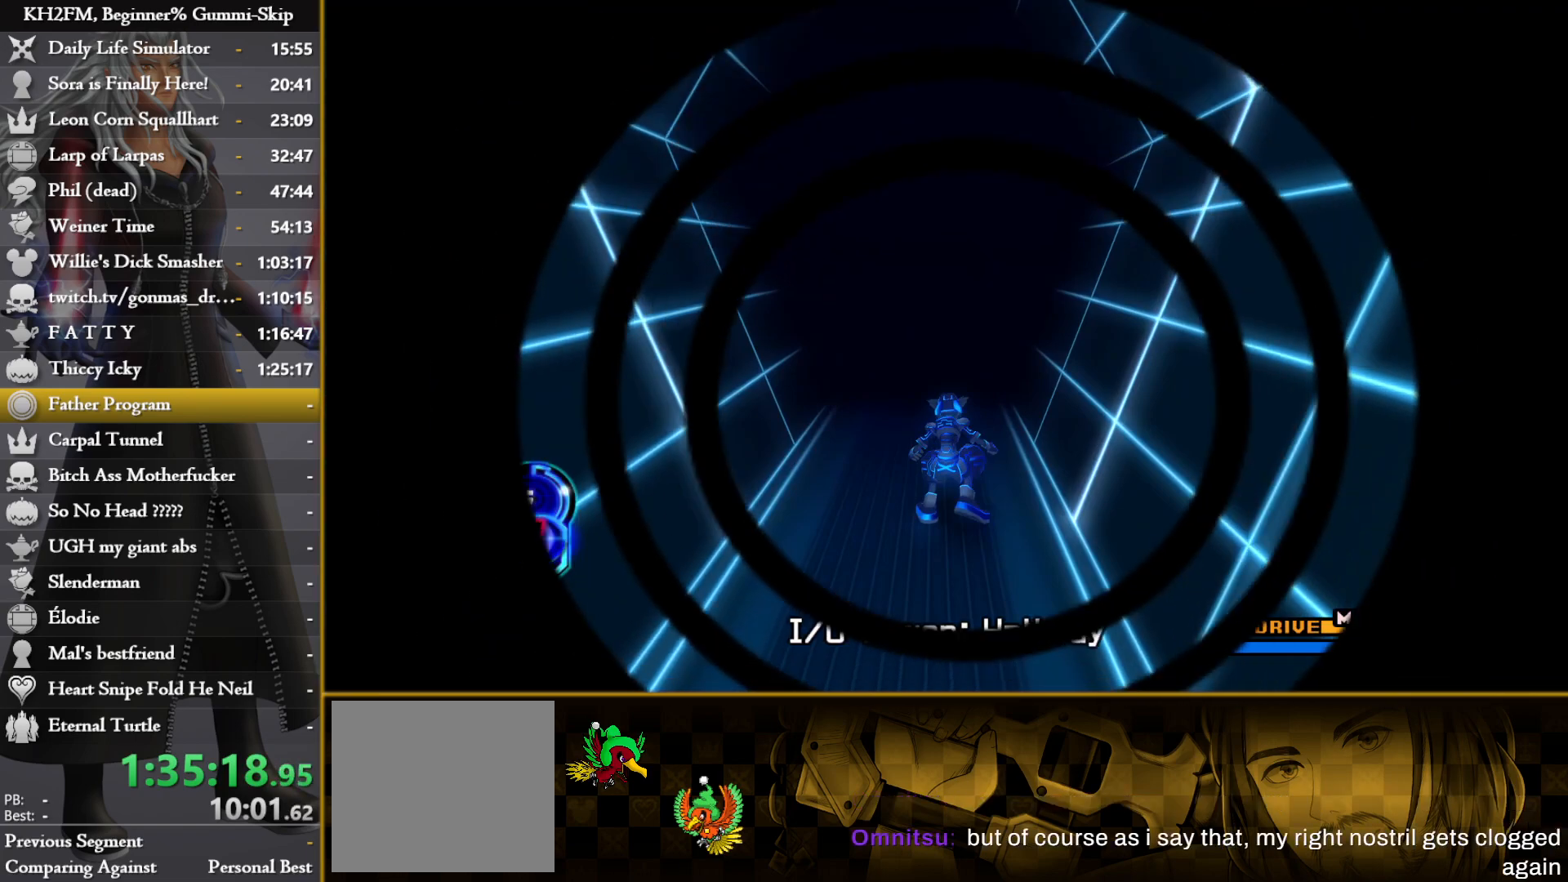
{"buttons": [], "left_stick": "center", "right_stick": "center", "events": [[450, "left_stick", "center"]]}
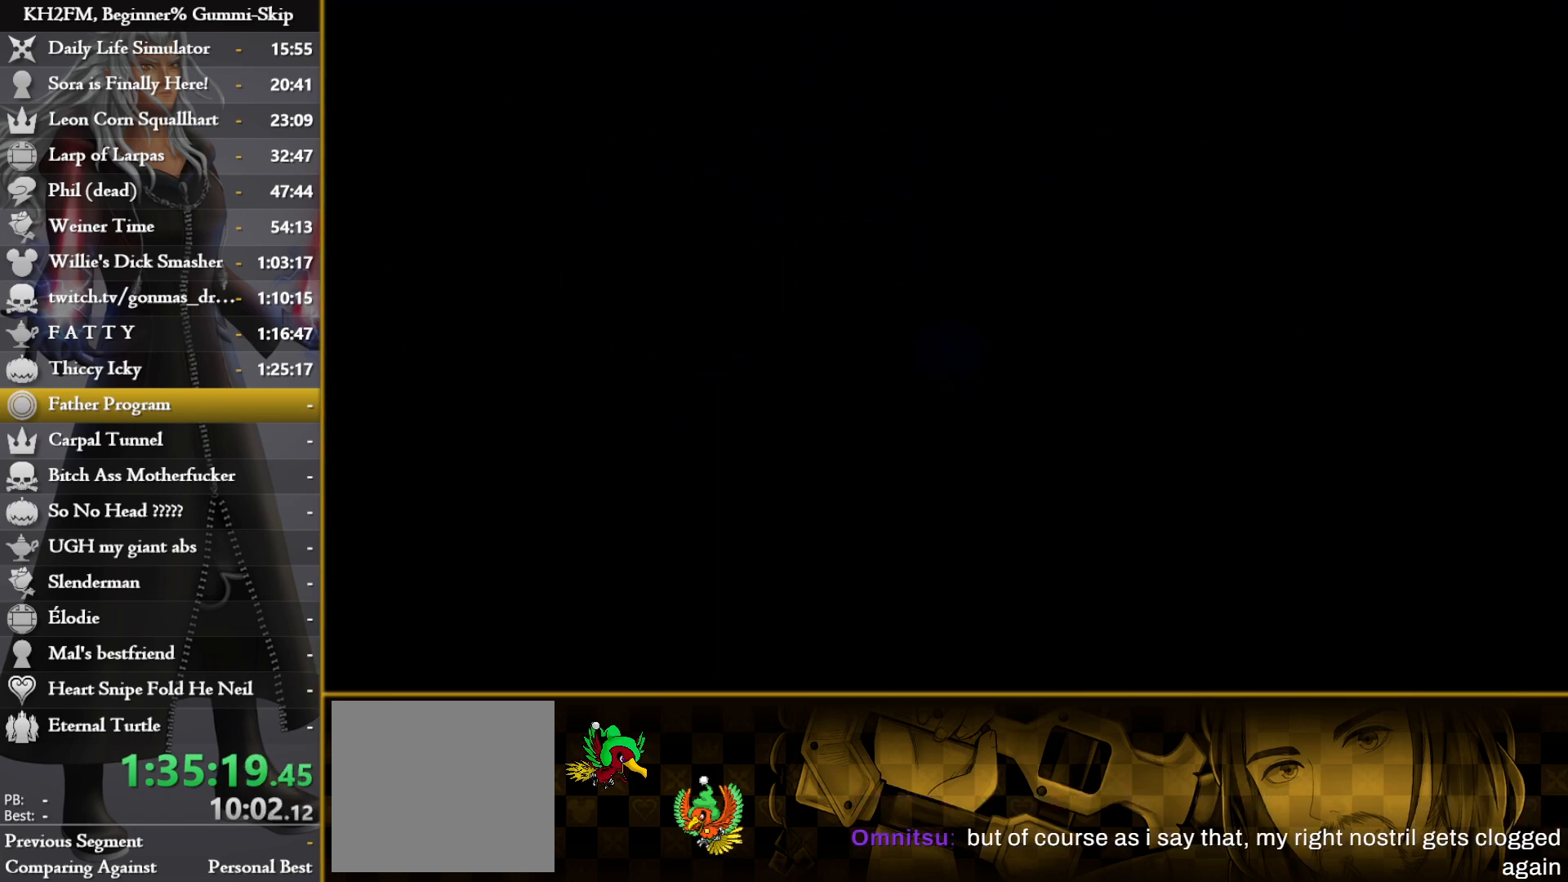
{"buttons": [], "left_stick": "center", "right_stick": "center", "events": []}
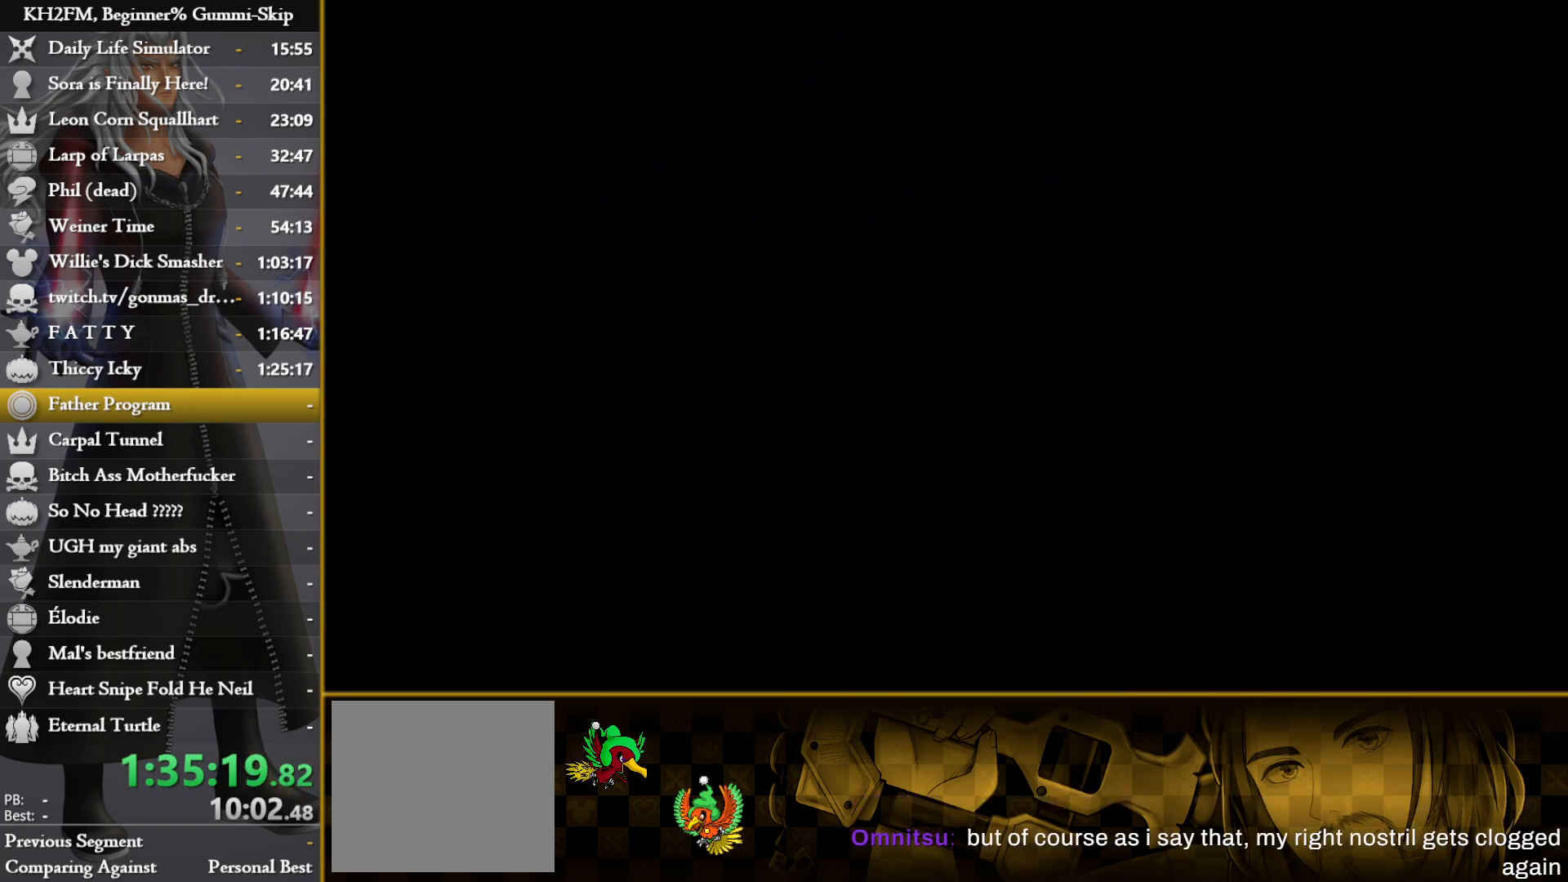
{"buttons": [], "left_stick": "center", "right_stick": "center", "events": [[317, "right_stick", "down"], [483, "right_stick", "center"]]}
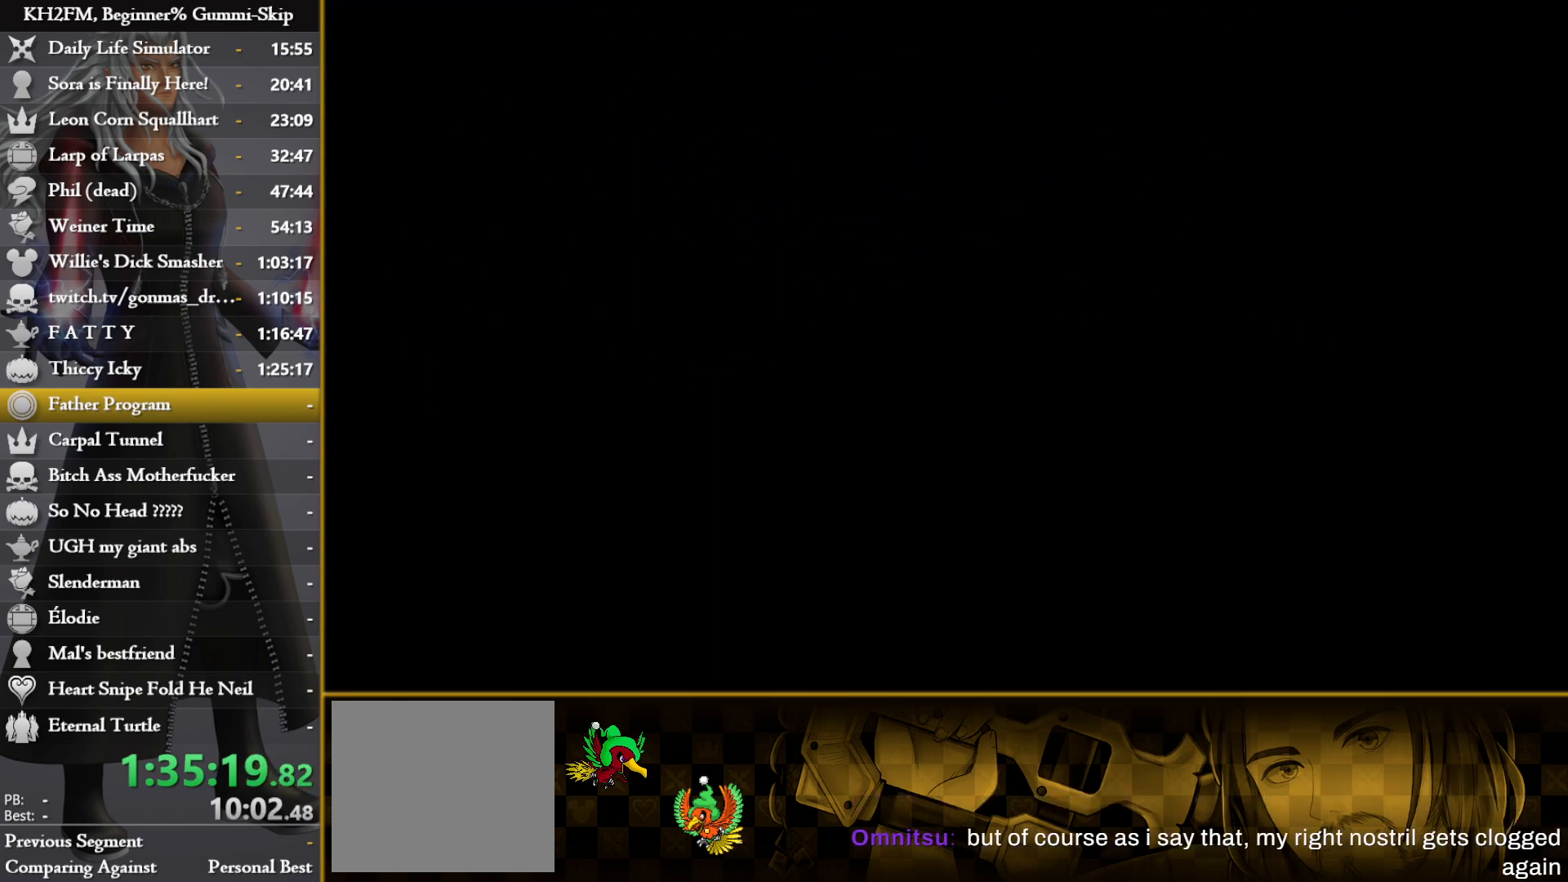
{"buttons": [], "left_stick": "center", "right_stick": "center", "events": []}